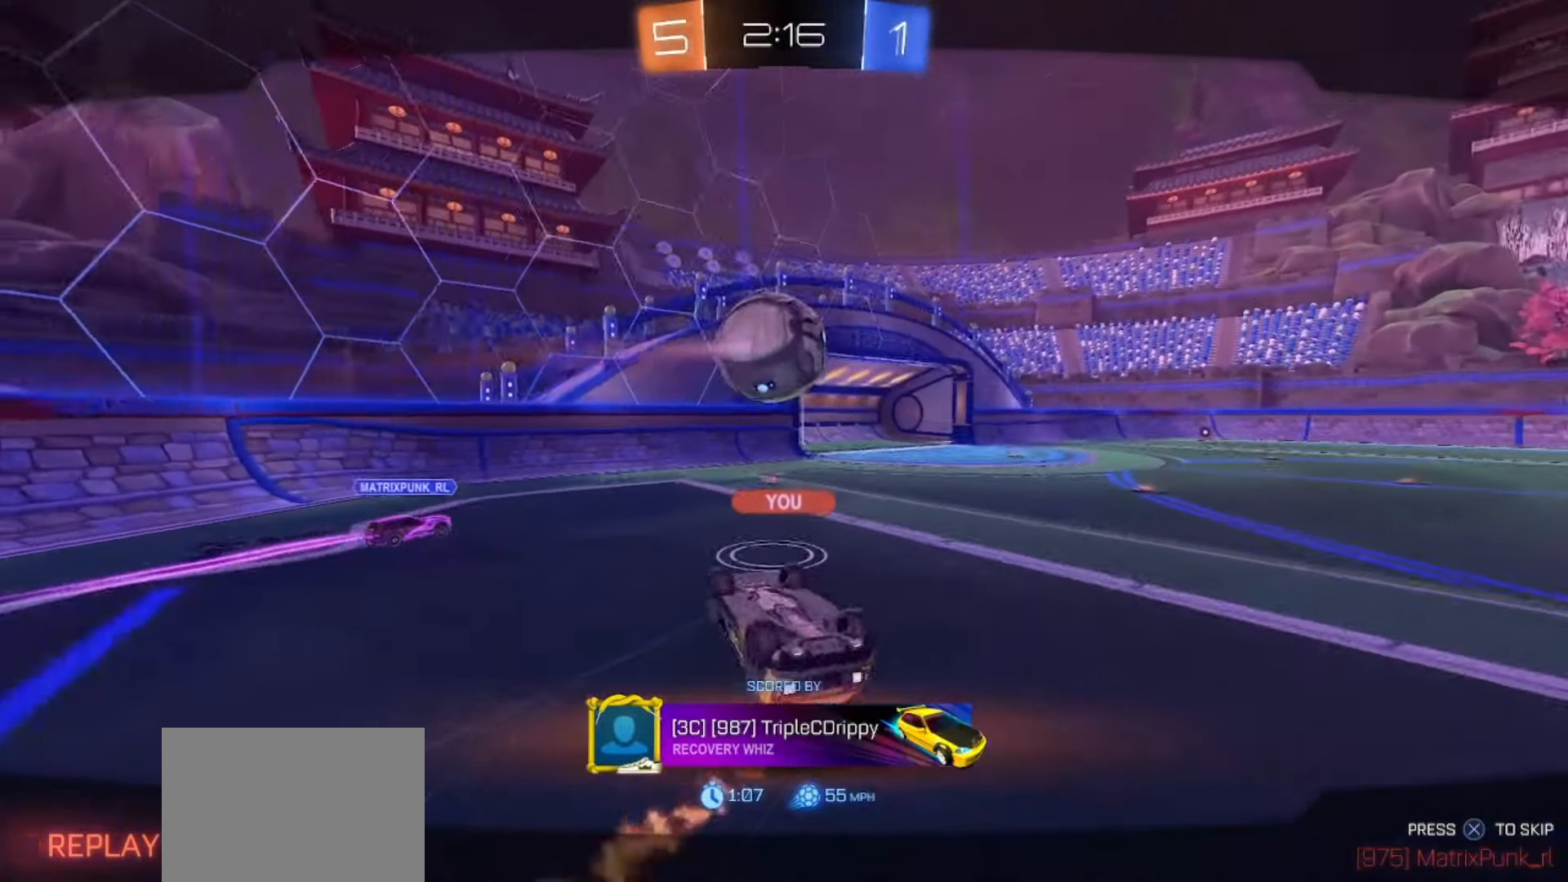
Gameplay with a controller (PlayStation layout); each line is a JSON object with the inputs held at the frame after it (dt_ms = milliseconds from this image to that frame). "events" lists button and stick changes between this image and that frame as [ms after this image, input, new state], when the widget could be followed in between. Not read: L1 L3 R1 R3 TOUCHPAD.
{"dt_ms": 1000, "buttons": [], "left_stick": "center", "right_stick": "center"}
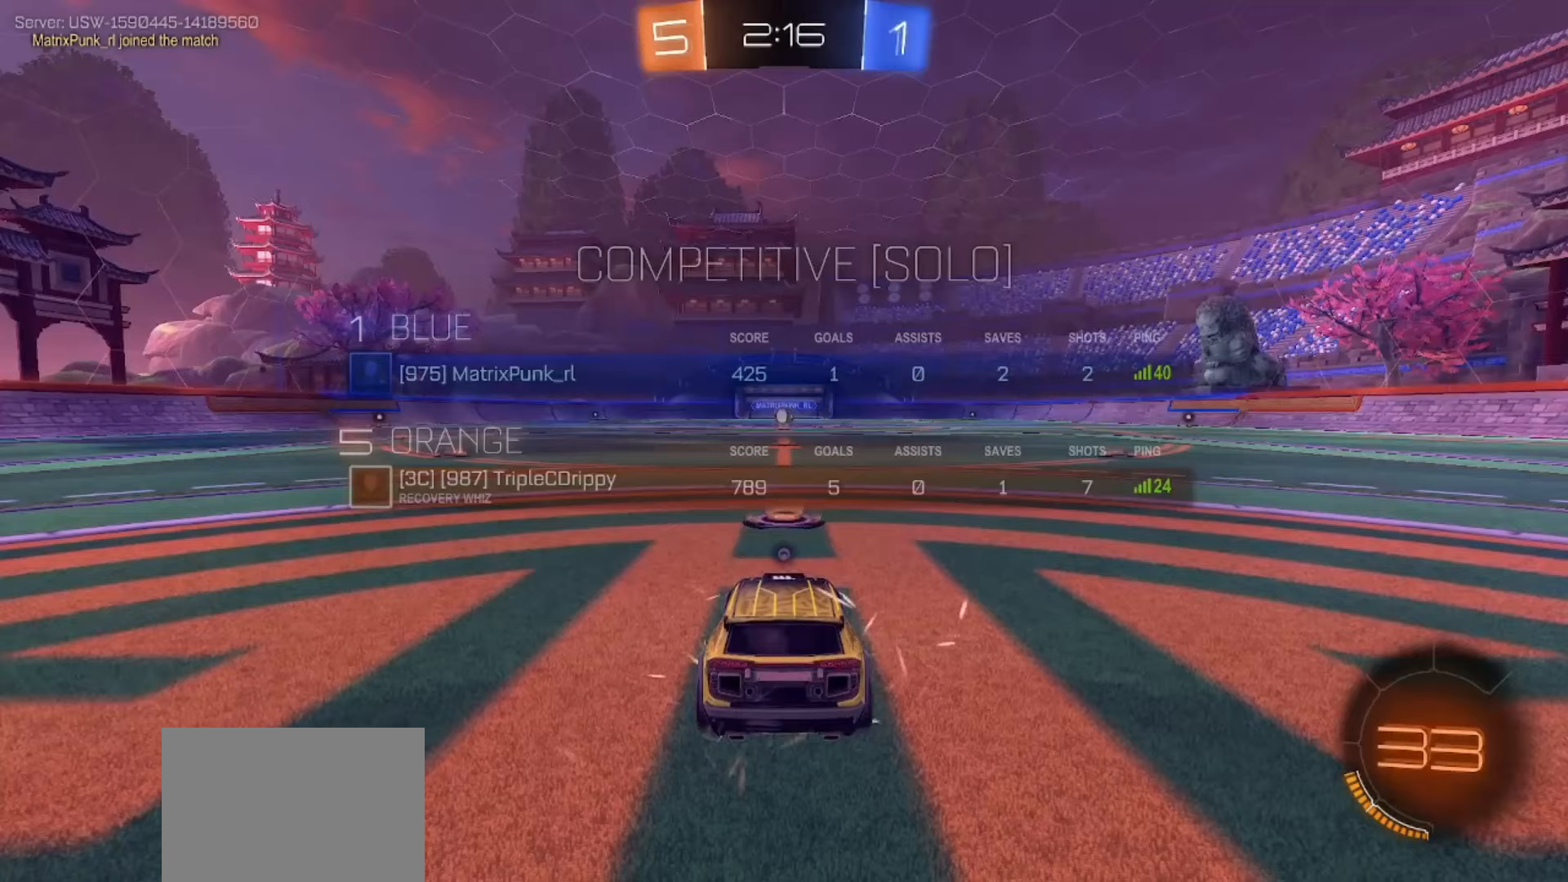
{"dt_ms": 500, "buttons": [], "left_stick": "center", "right_stick": "center", "events": []}
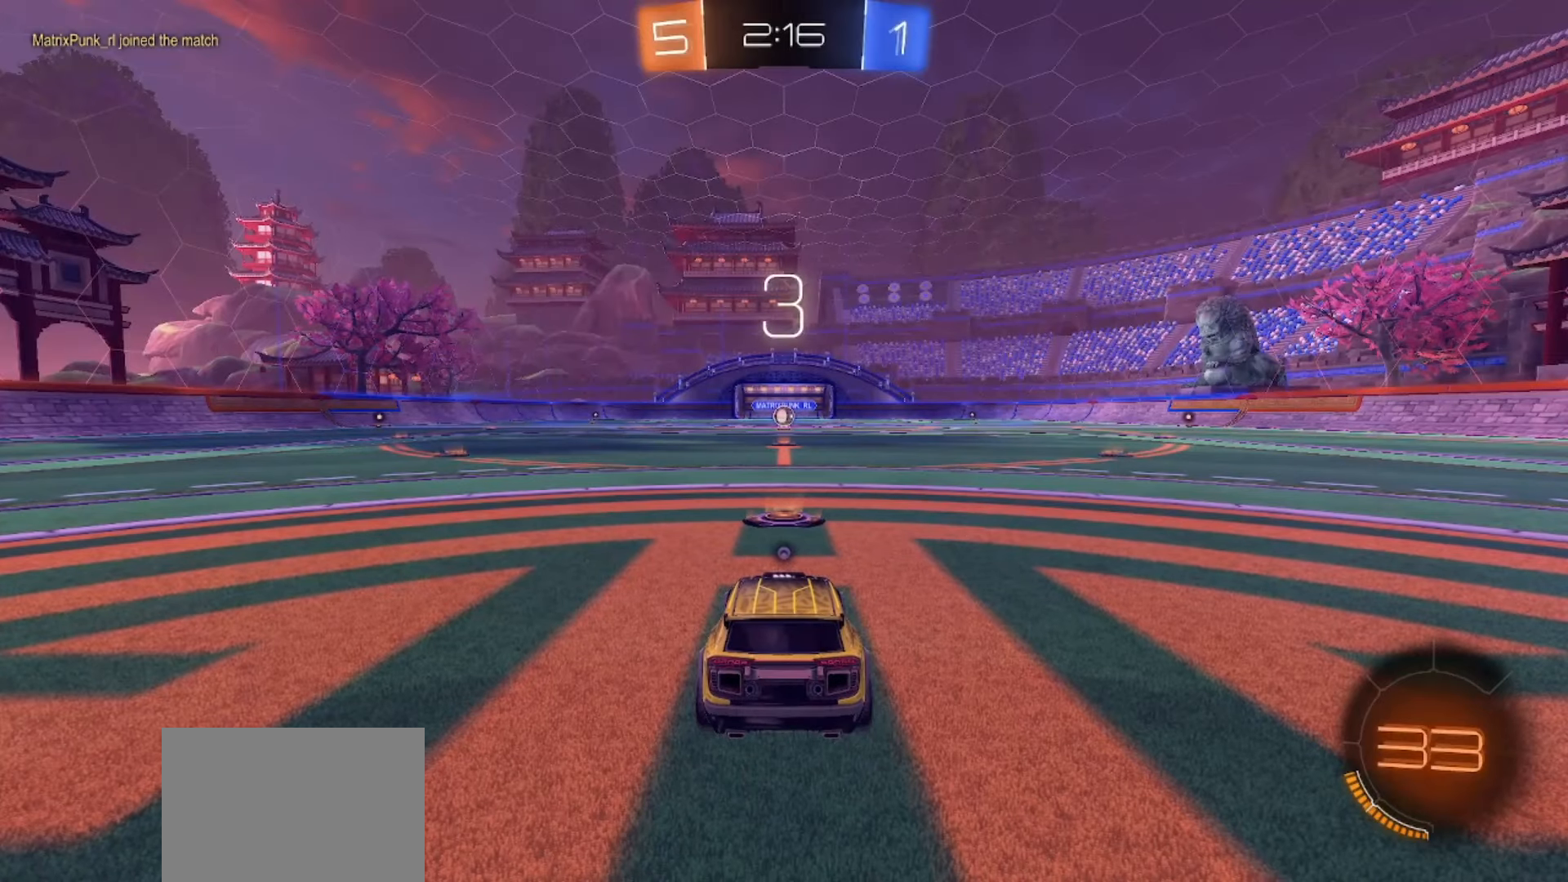
{"dt_ms": 500, "buttons": [], "left_stick": "center", "right_stick": "center", "events": [[300, "TRIANGLE", "down"], [400, "TRIANGLE", "up"]]}
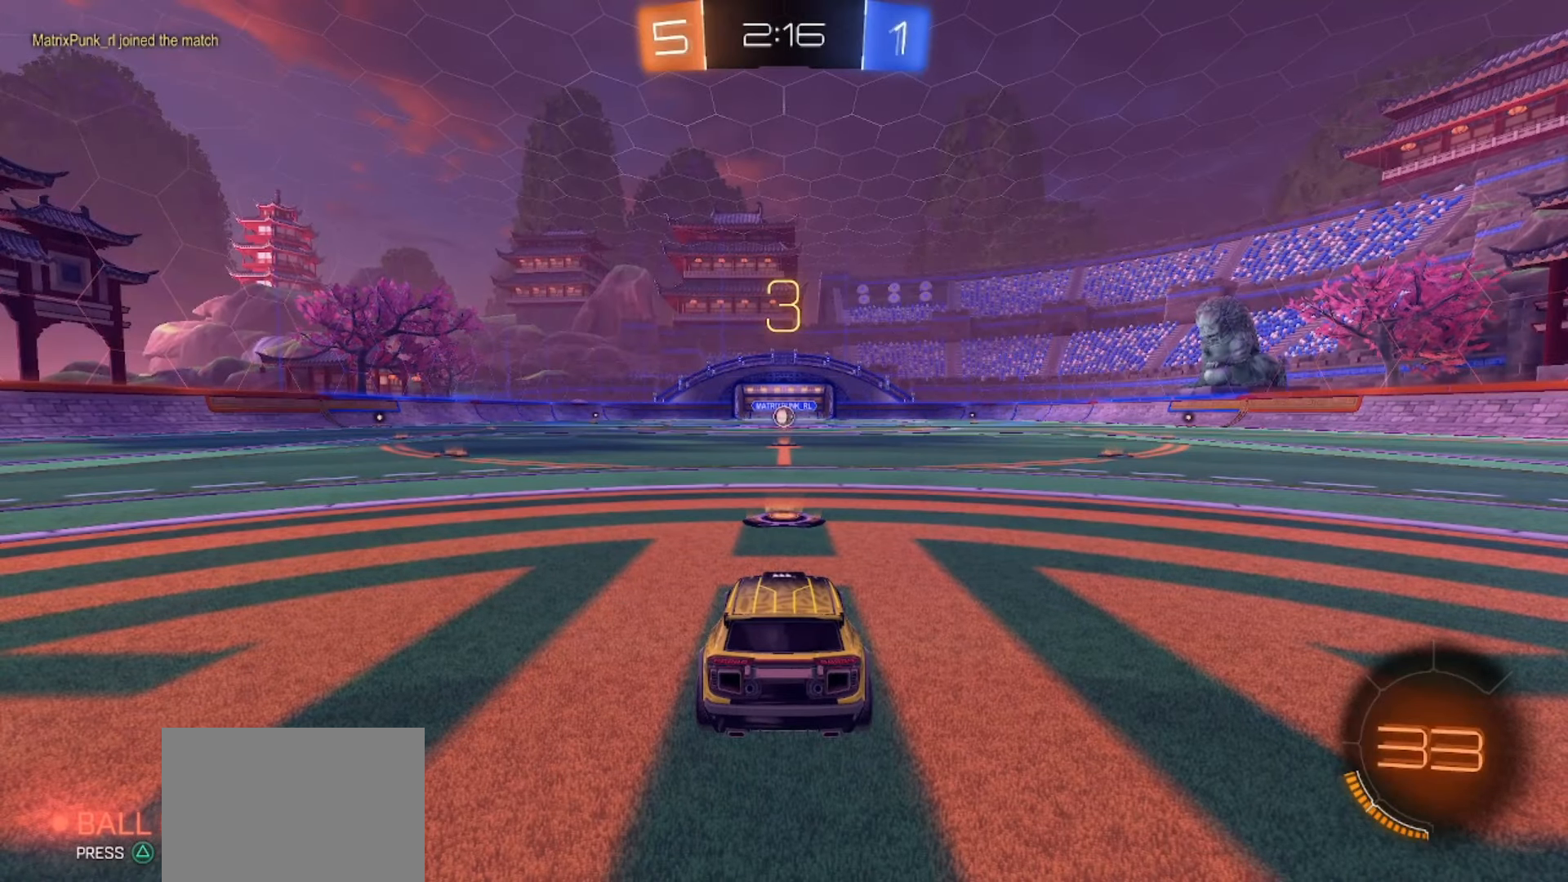
{"dt_ms": 500, "buttons": ["SQUARE", "R2"], "left_stick": "center", "right_stick": "center", "events": [[67, "R2", "down"], [467, "SQUARE", "down"]]}
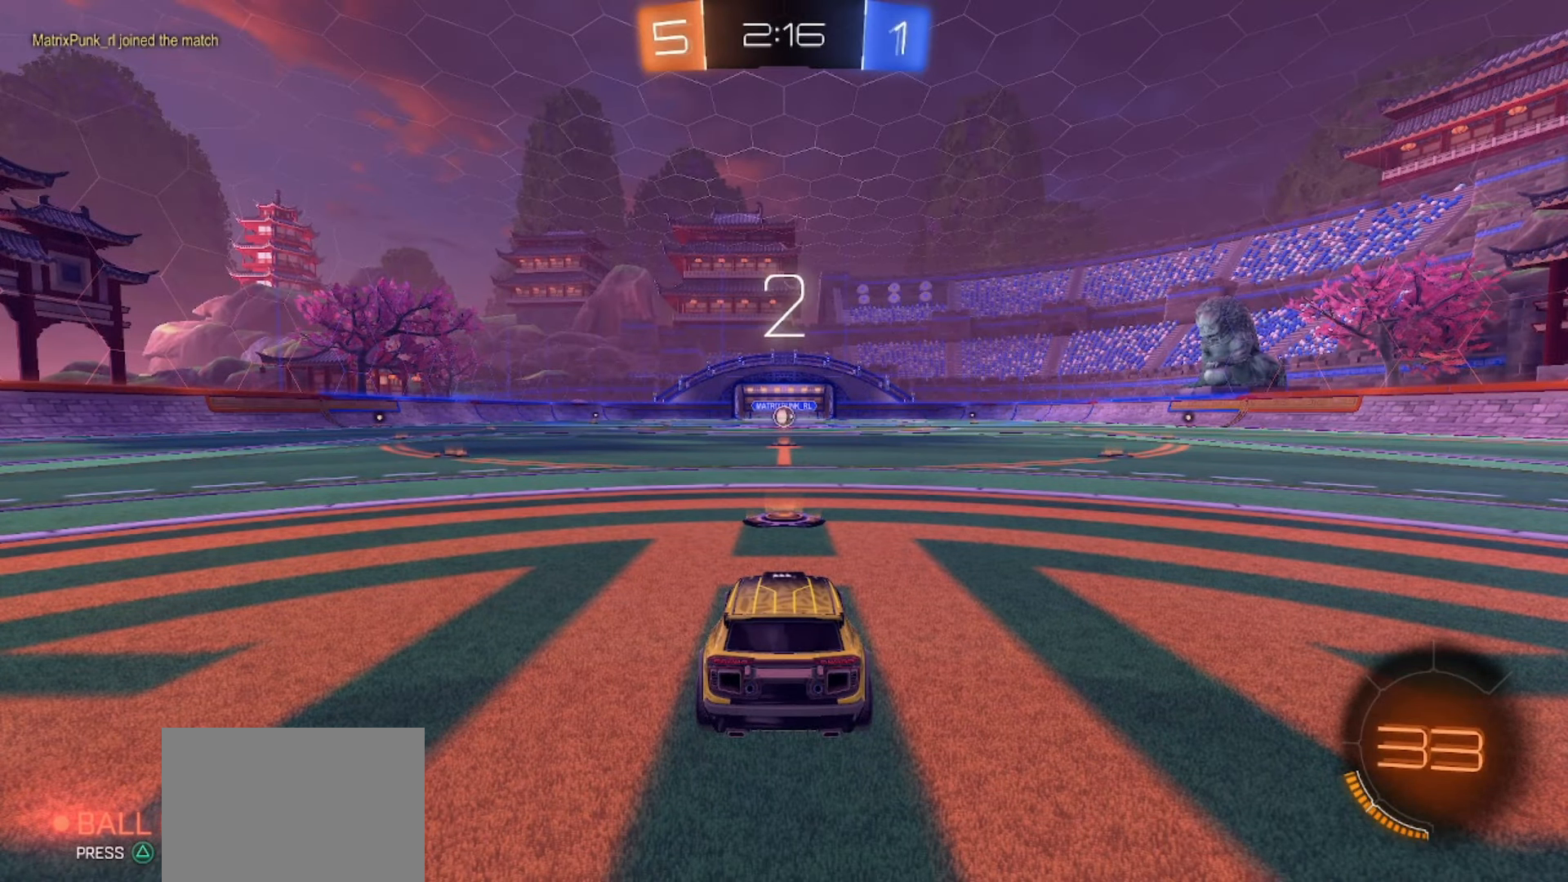
{"dt_ms": 500, "buttons": ["SQUARE", "R2"], "left_stick": "center", "right_stick": "center", "events": []}
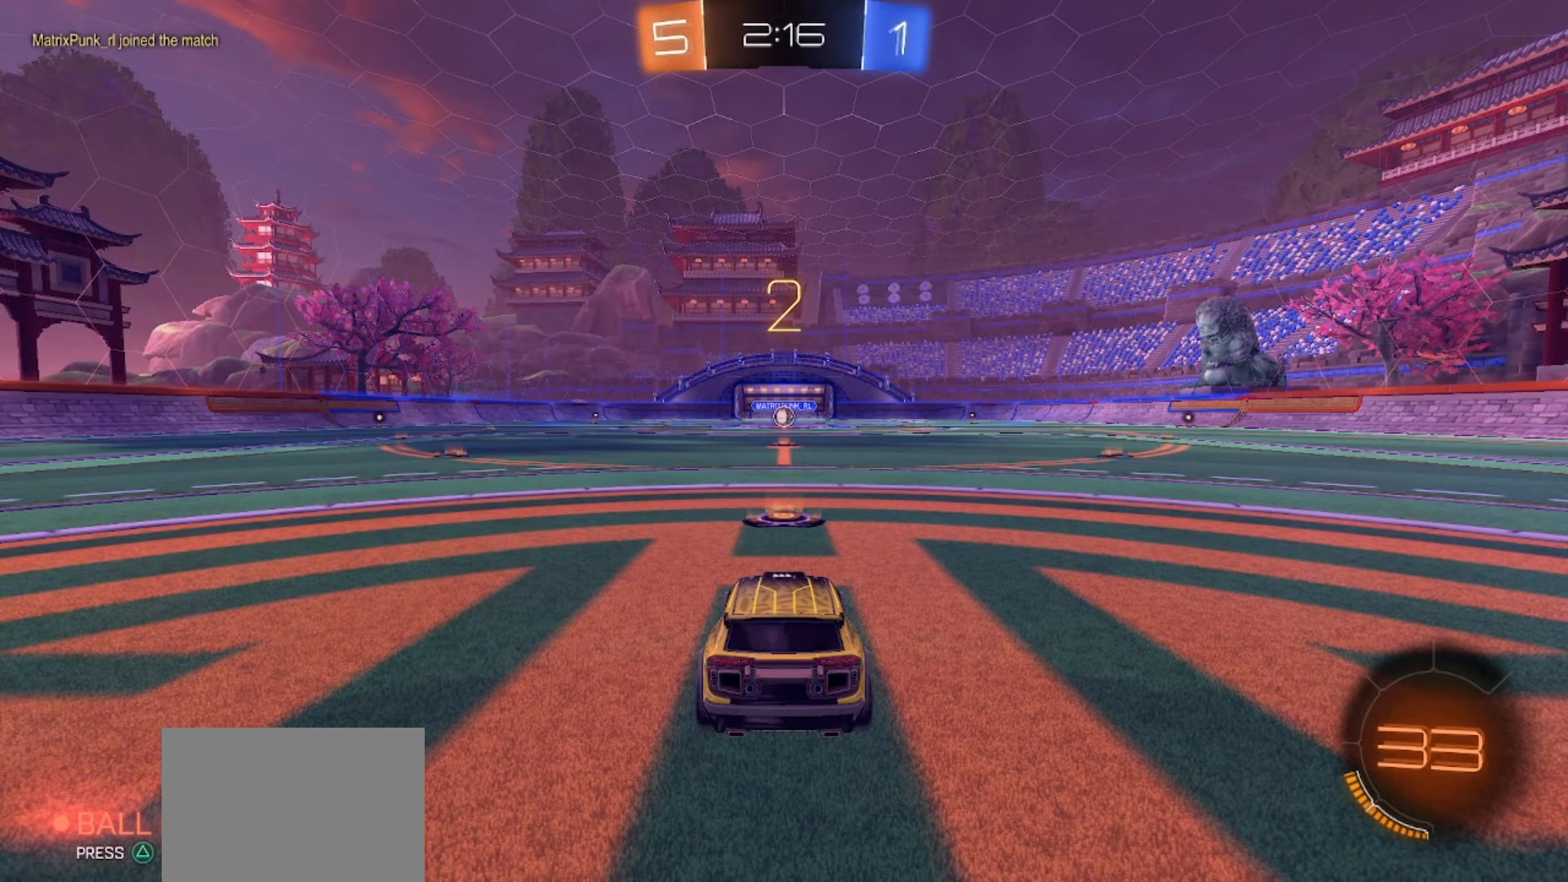
{"dt_ms": 500, "buttons": ["SQUARE", "R2"], "left_stick": "center", "right_stick": "center"}
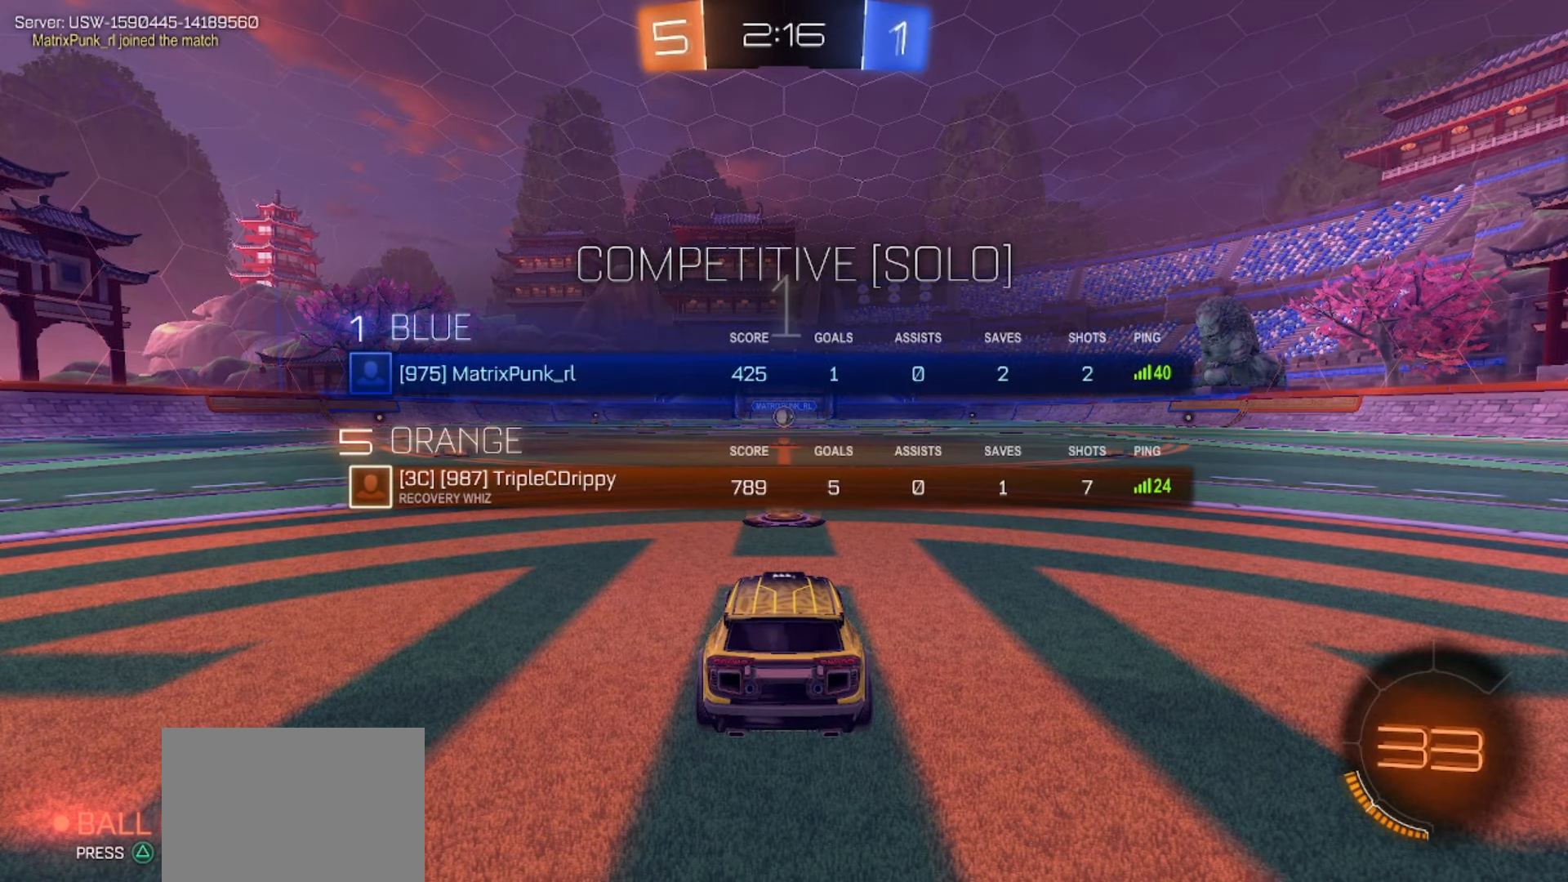
{"dt_ms": 500, "buttons": ["SQUARE", "R2"], "left_stick": "center", "right_stick": "center", "events": []}
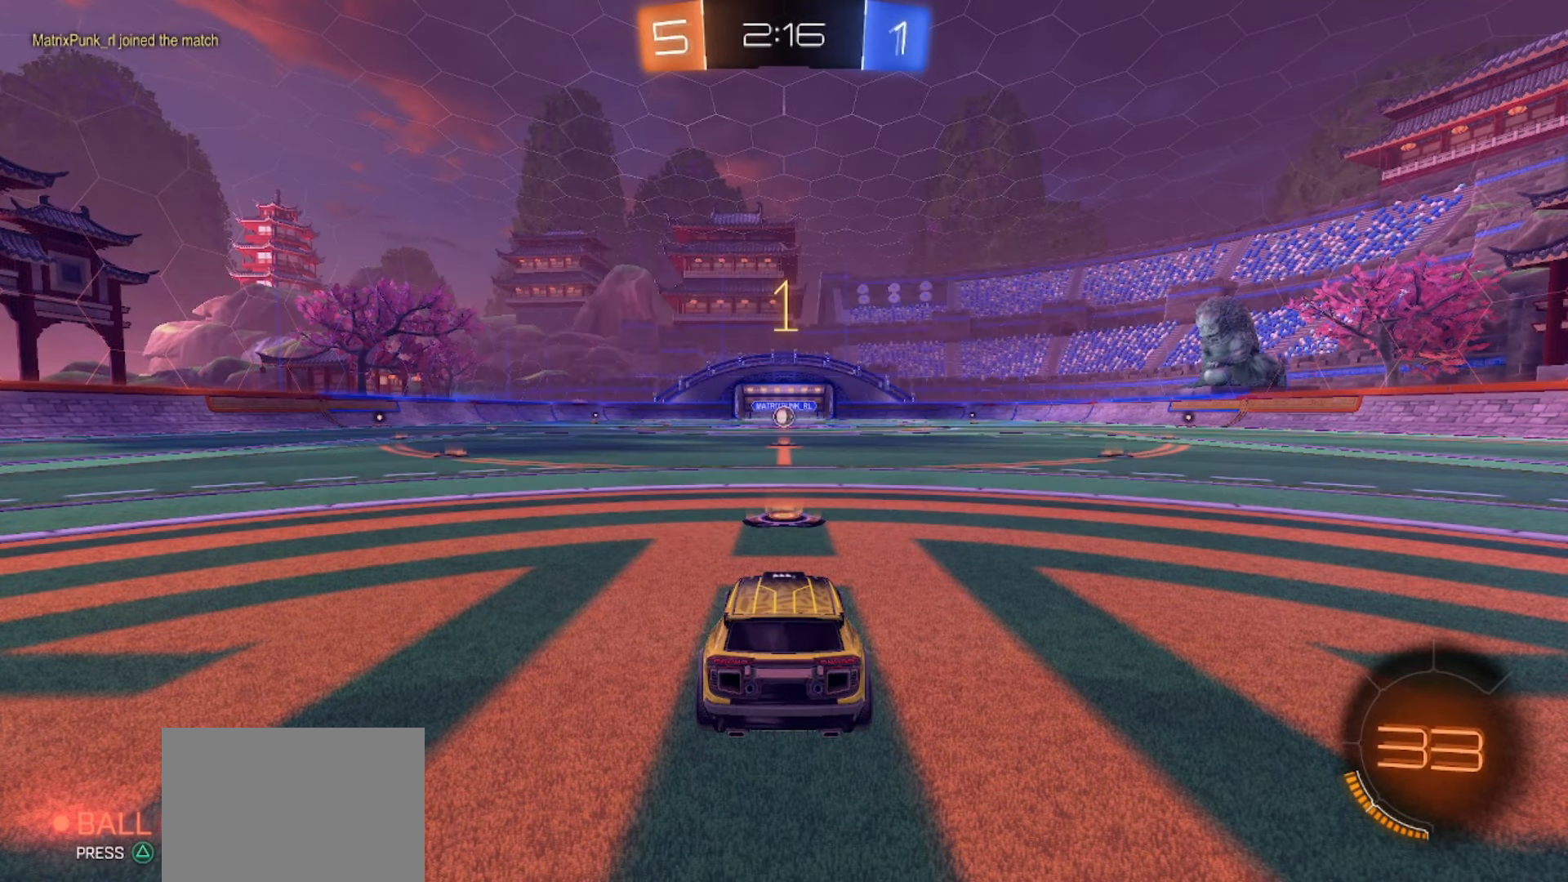
{"dt_ms": 500, "buttons": ["SQUARE", "R2"], "left_stick": "center", "right_stick": "center", "events": []}
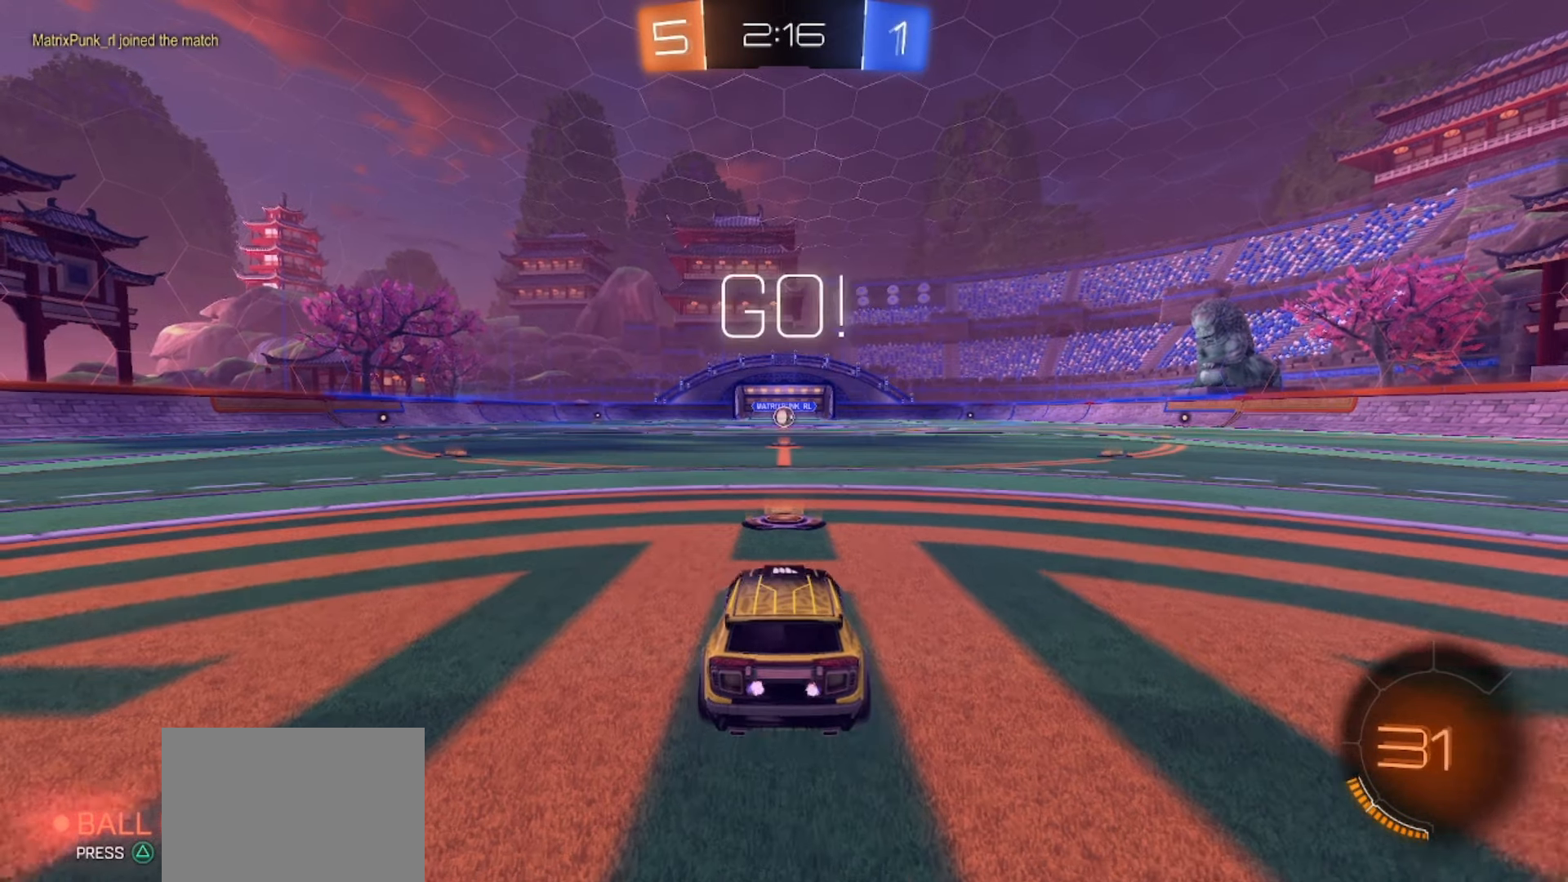
{"dt_ms": 500, "buttons": ["CROSS", "SQUARE", "R2"], "left_stick": "right", "right_stick": "center", "events": [[400, "left_stick", "right"], [483, "CROSS", "down"]]}
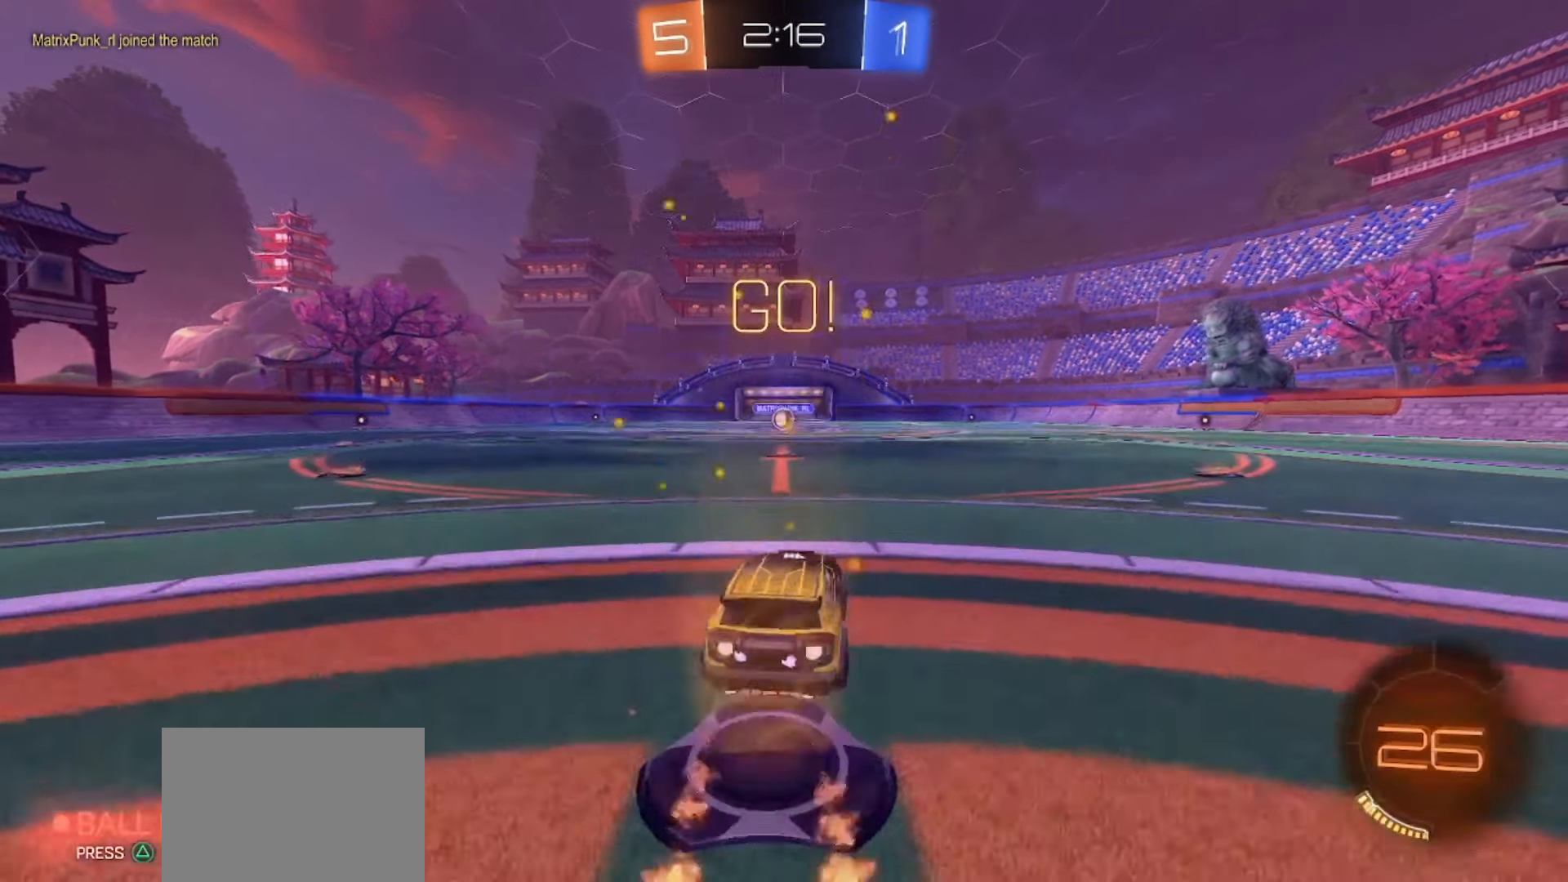
{"dt_ms": 500, "buttons": ["SQUARE", "R2"], "left_stick": "down-left", "right_stick": "center", "events": [[33, "CROSS", "up"], [50, "left_stick", "up-left"], [83, "CROSS", "down"], [150, "left_stick", "down"], [350, "CROSS", "up"], [450, "left_stick", "down-left"]]}
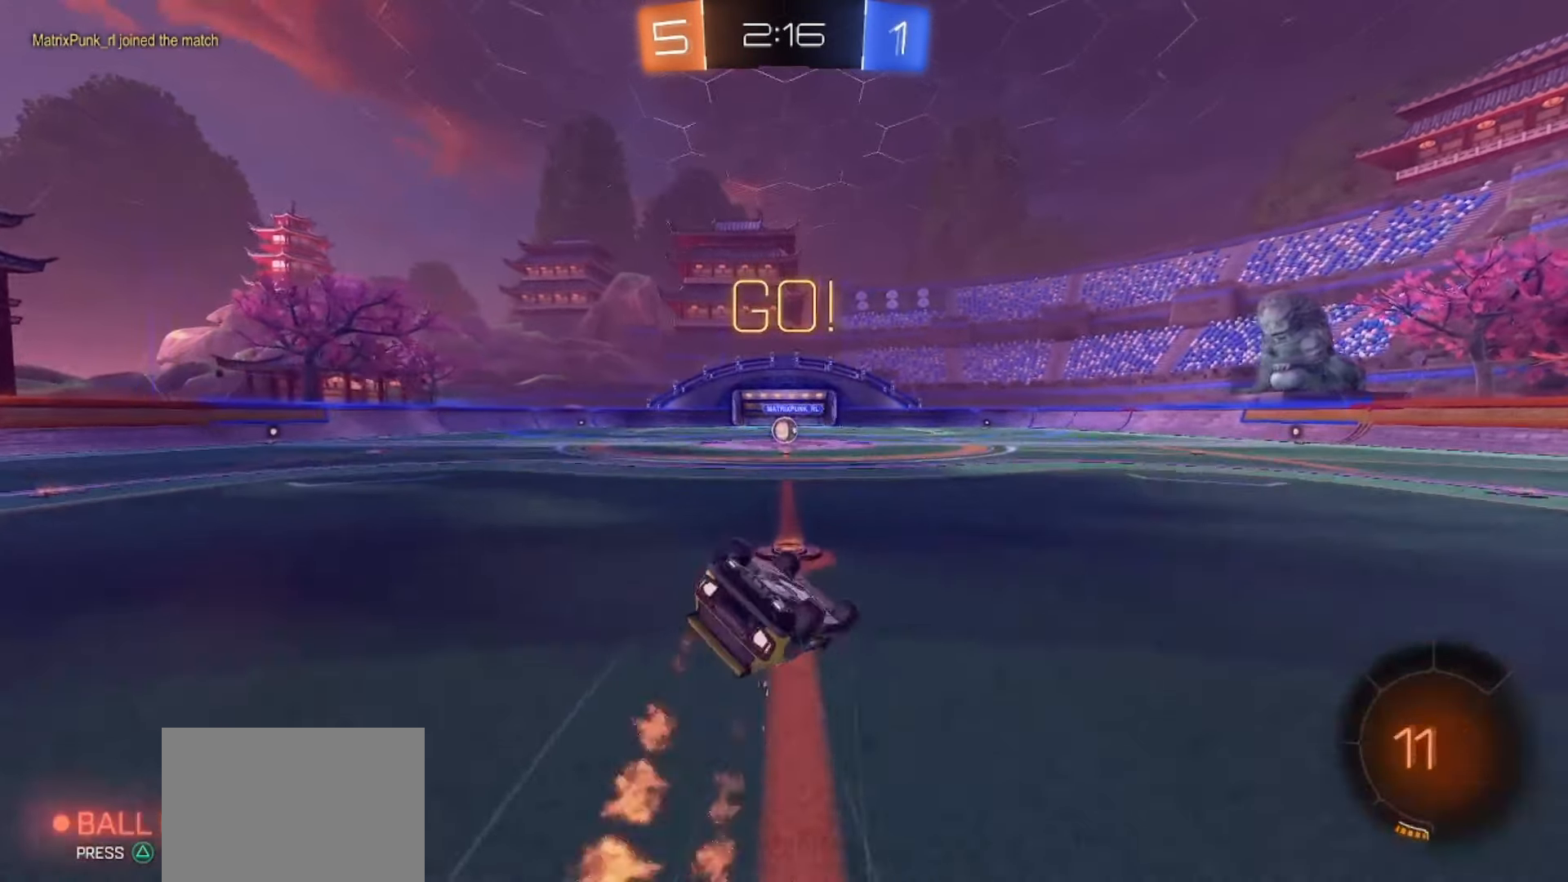
{"dt_ms": 500, "buttons": ["R2"], "left_stick": "center", "right_stick": "center", "events": [[83, "SQUARE", "up"], [367, "left_stick", "center"]]}
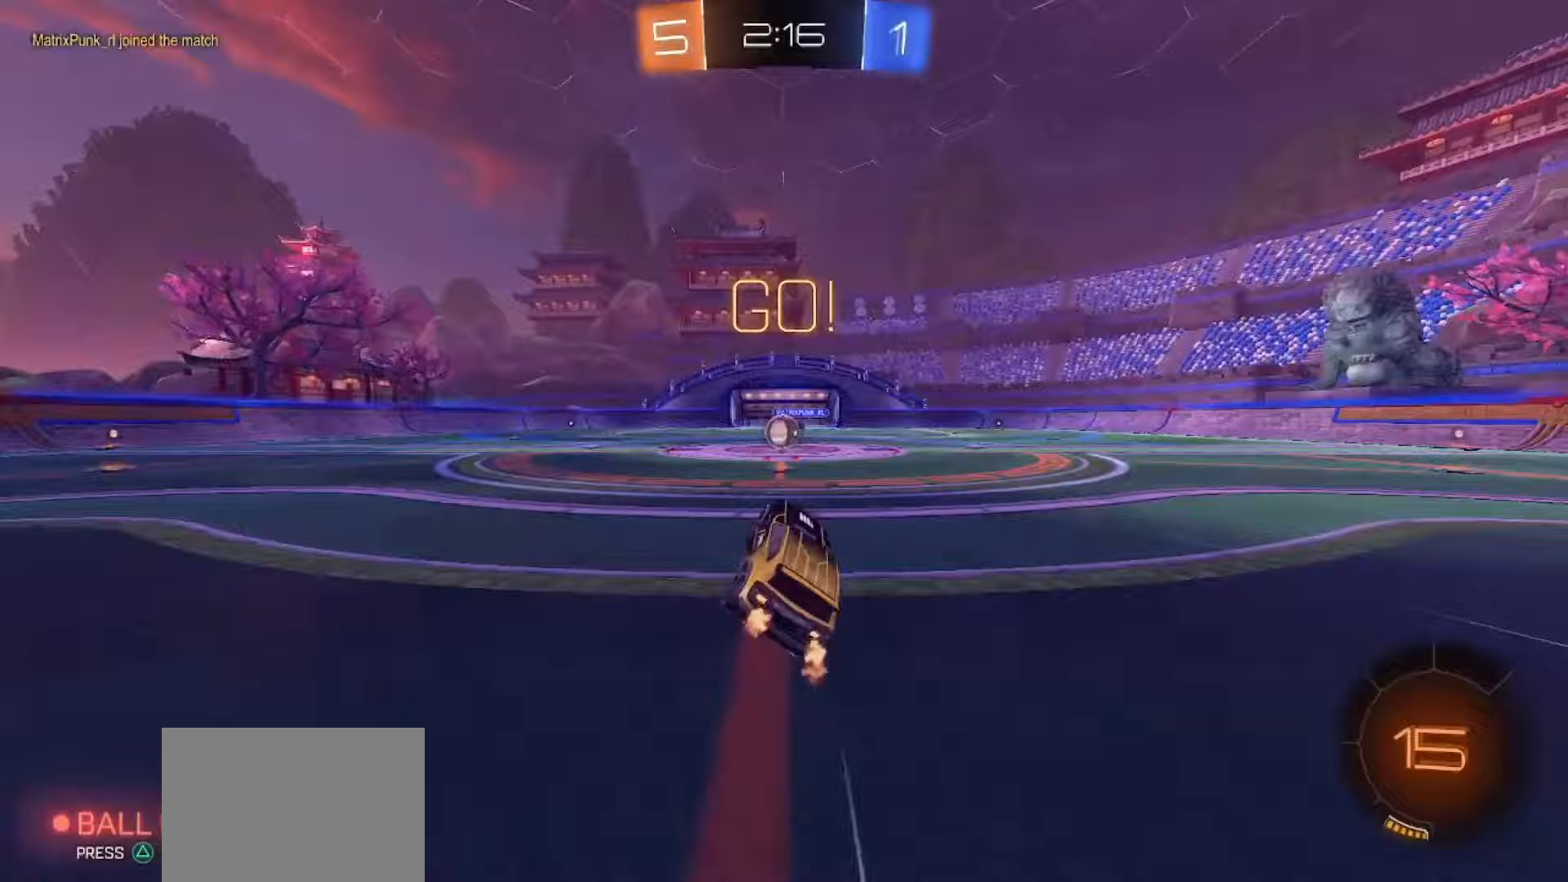
{"dt_ms": 500, "buttons": [], "left_stick": "left", "right_stick": "center", "events": [[50, "left_stick", "up-left"], [150, "left_stick", "center"], [283, "R2", "up"], [500, "left_stick", "left"]]}
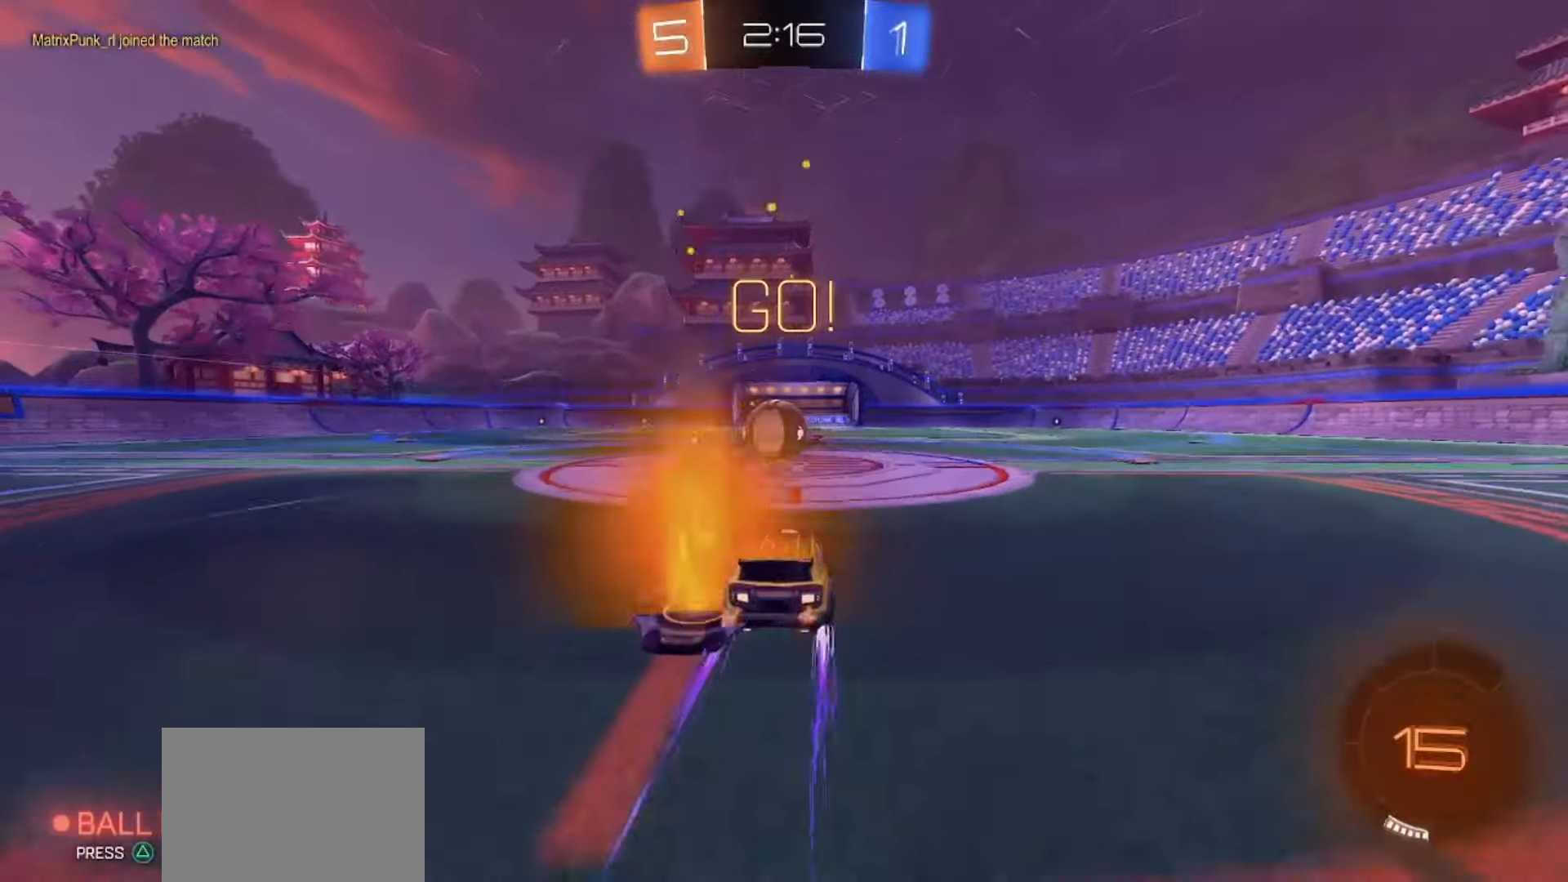
{"dt_ms": 500, "buttons": [], "left_stick": "left", "right_stick": "center", "events": [[67, "left_stick", "center"], [150, "CROSS", "down"], [233, "CROSS", "up"], [367, "left_stick", "left"], [383, "CROSS", "down"], [483, "CROSS", "up"]]}
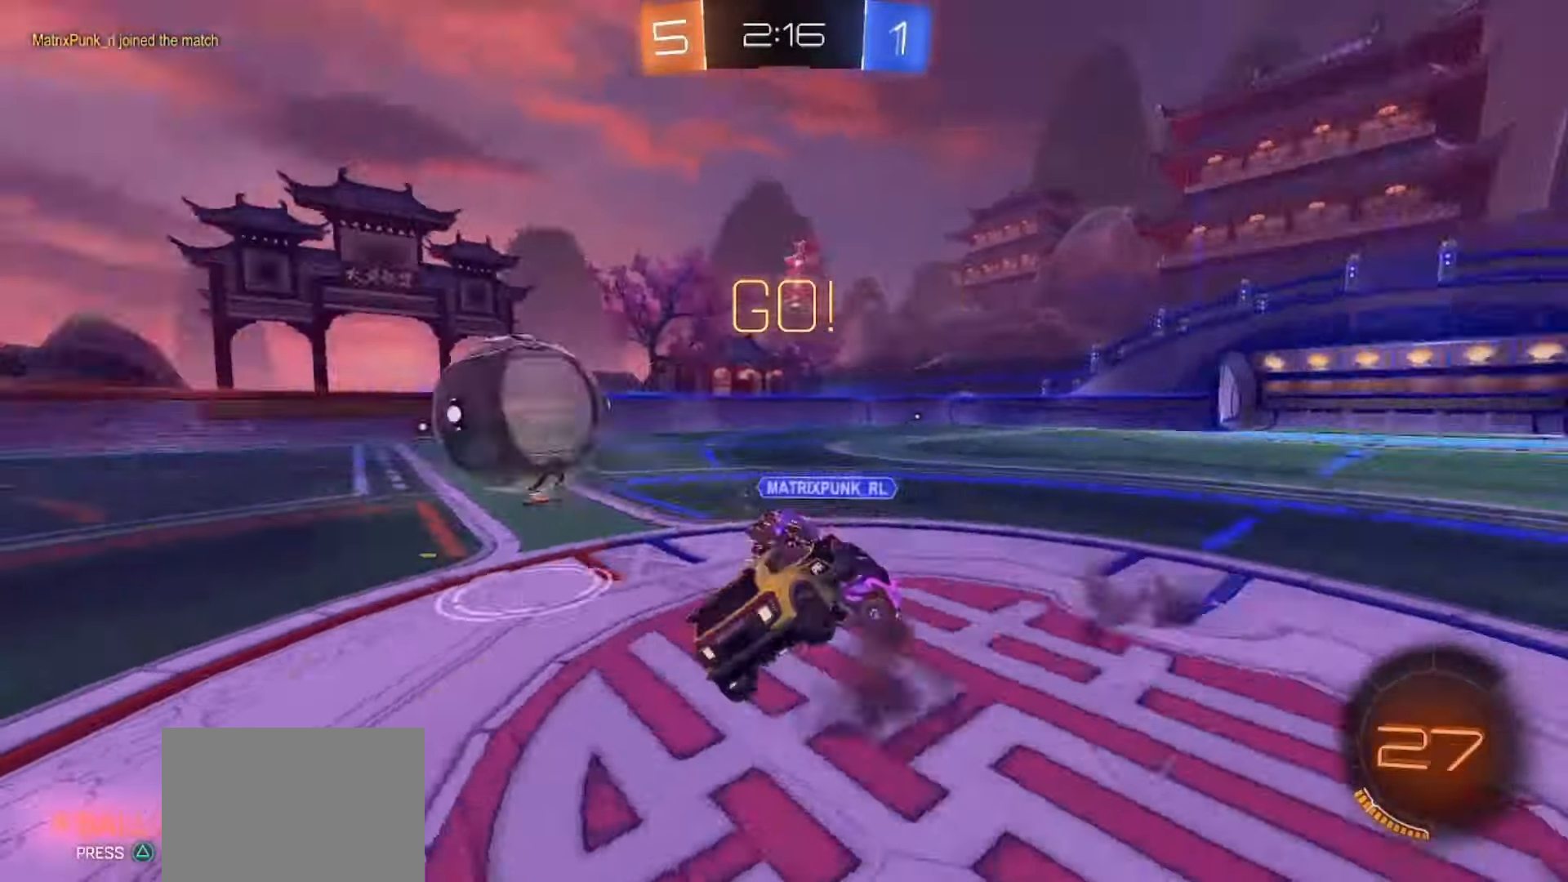
{"dt_ms": 500, "buttons": [], "left_stick": "up-right", "right_stick": "center", "events": [[50, "left_stick", "down"], [183, "left_stick", "down-right"], [300, "left_stick", "right"], [417, "left_stick", "up-right"]]}
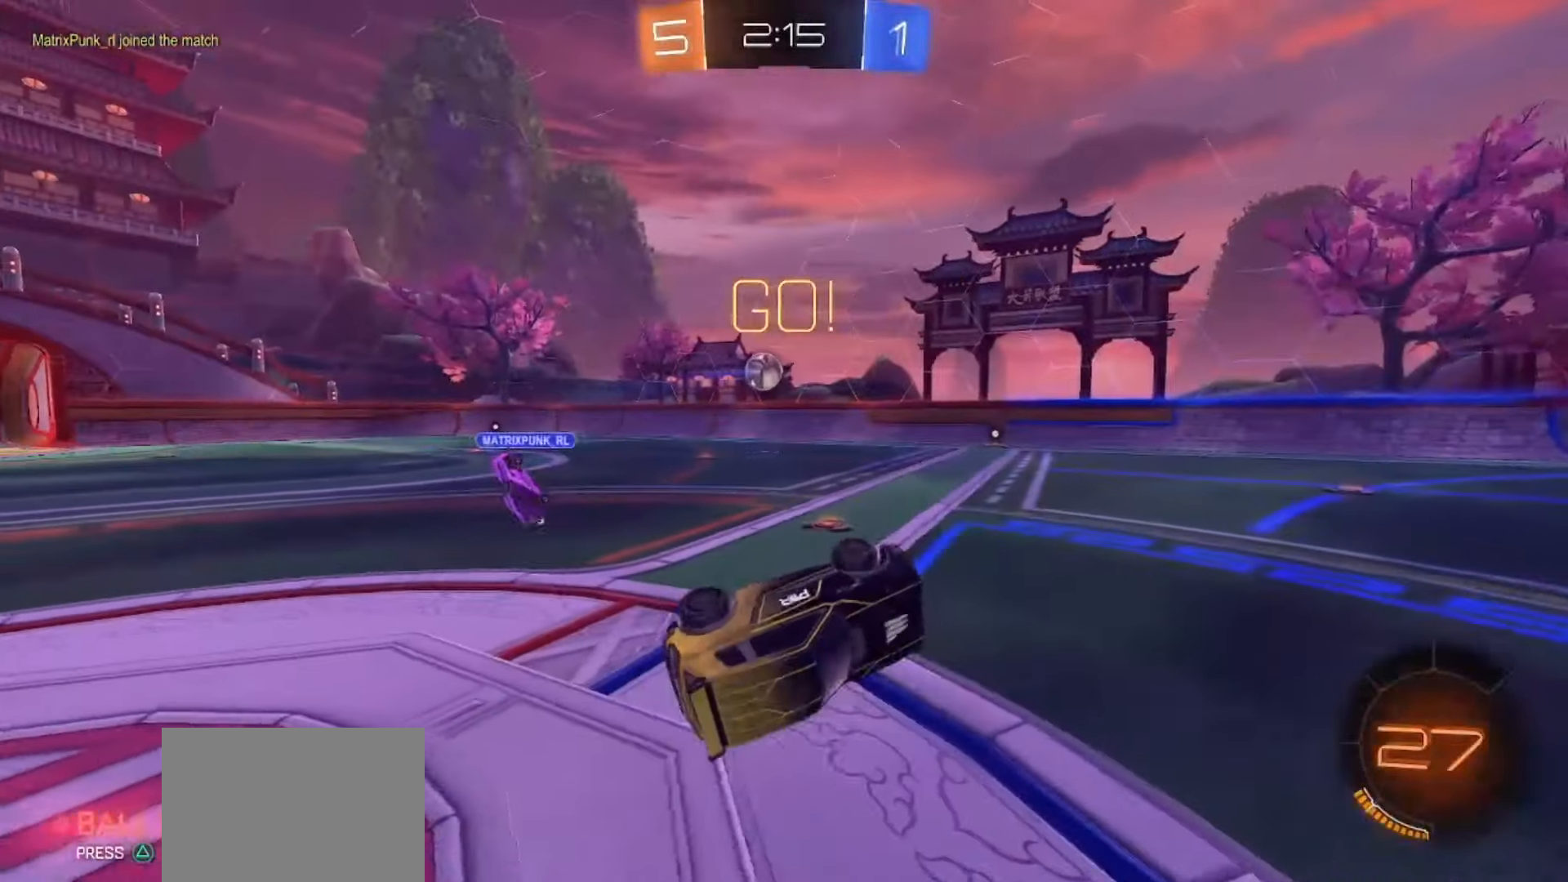
{"dt_ms": 500, "buttons": ["R2"], "left_stick": "left", "right_stick": "center", "events": [[17, "left_stick", "up"], [100, "R2", "down"], [133, "left_stick", "up-left"], [433, "left_stick", "left"]]}
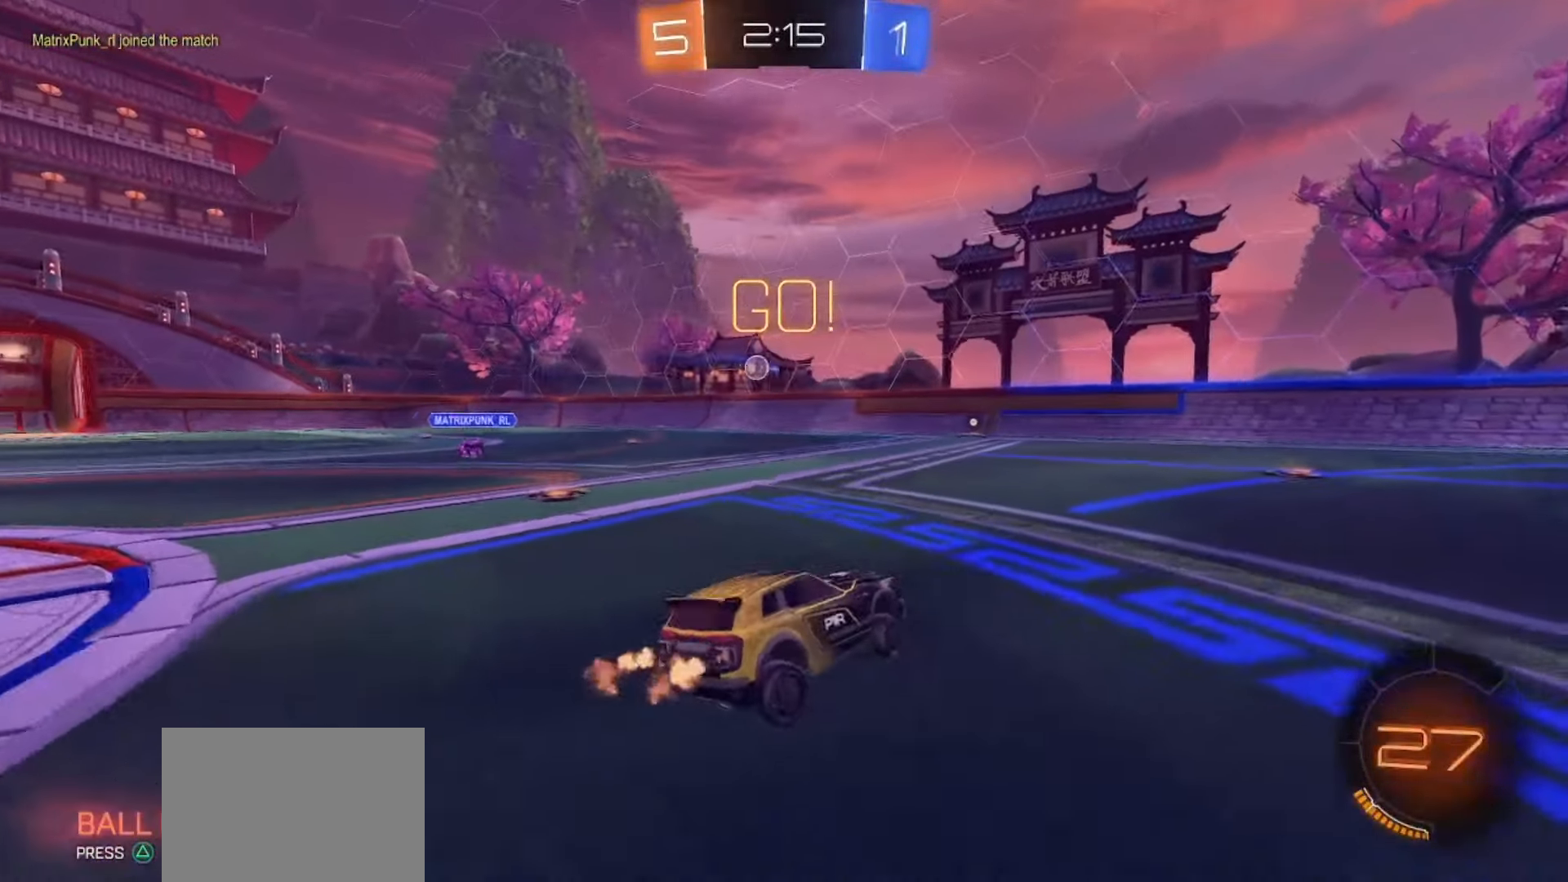
{"dt_ms": 500, "buttons": ["SQUARE", "R2"], "left_stick": "left", "right_stick": "center", "events": [[333, "SQUARE", "down"]]}
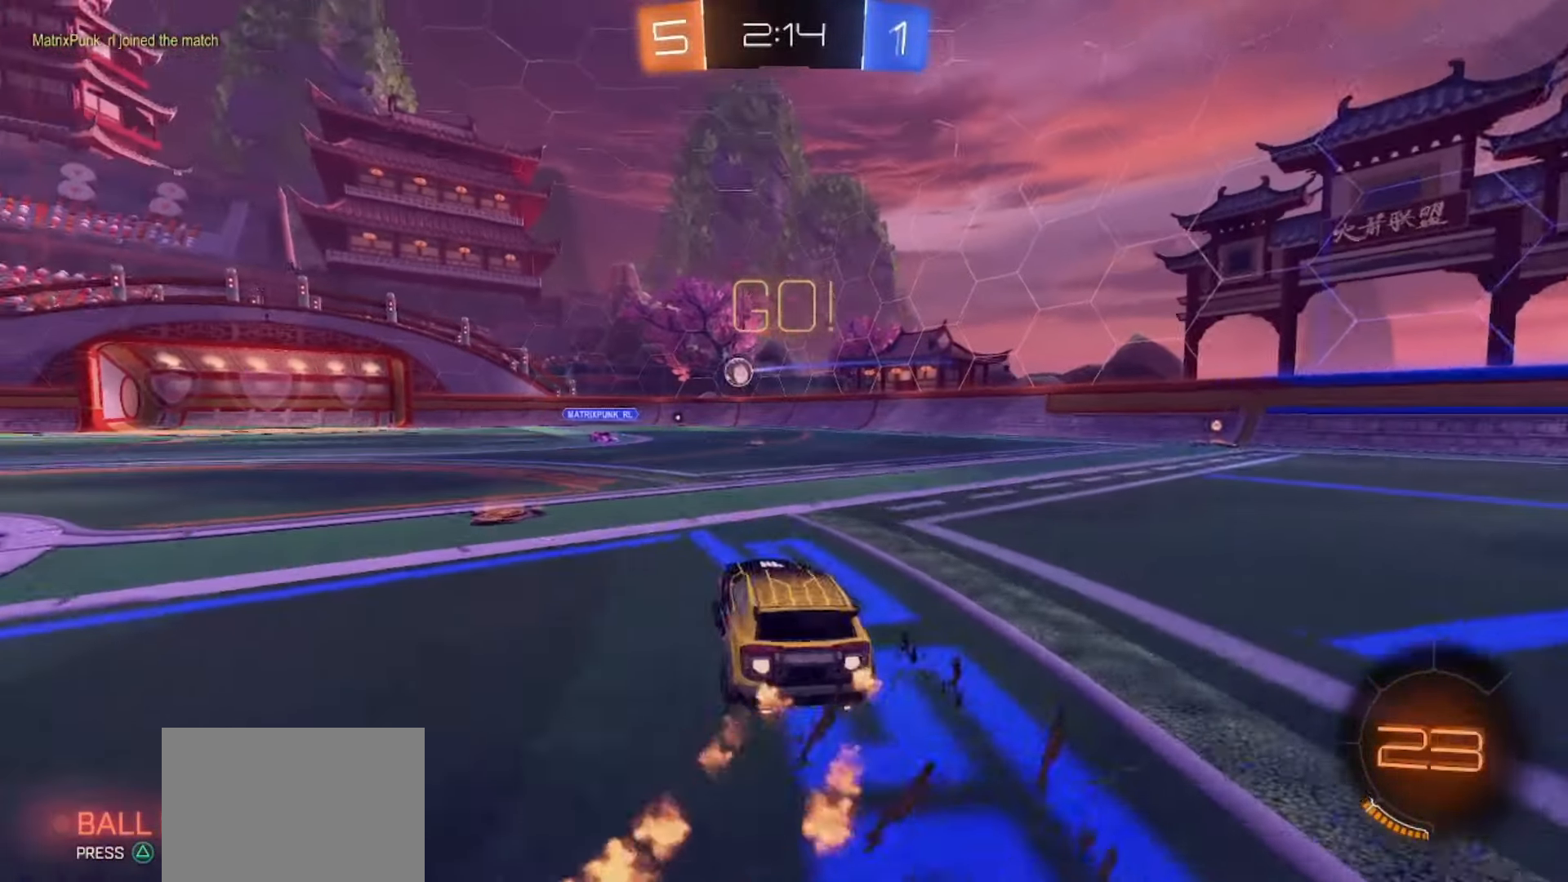
{"dt_ms": 500, "buttons": ["CROSS", "SQUARE", "R2"], "left_stick": "down", "right_stick": "center", "events": [[167, "left_stick", "center"], [333, "left_stick", "up-left"], [350, "CROSS", "down"], [383, "SQUARE", "up"], [400, "CROSS", "up"], [450, "CROSS", "down"], [450, "SQUARE", "down"], [483, "left_stick", "down"]]}
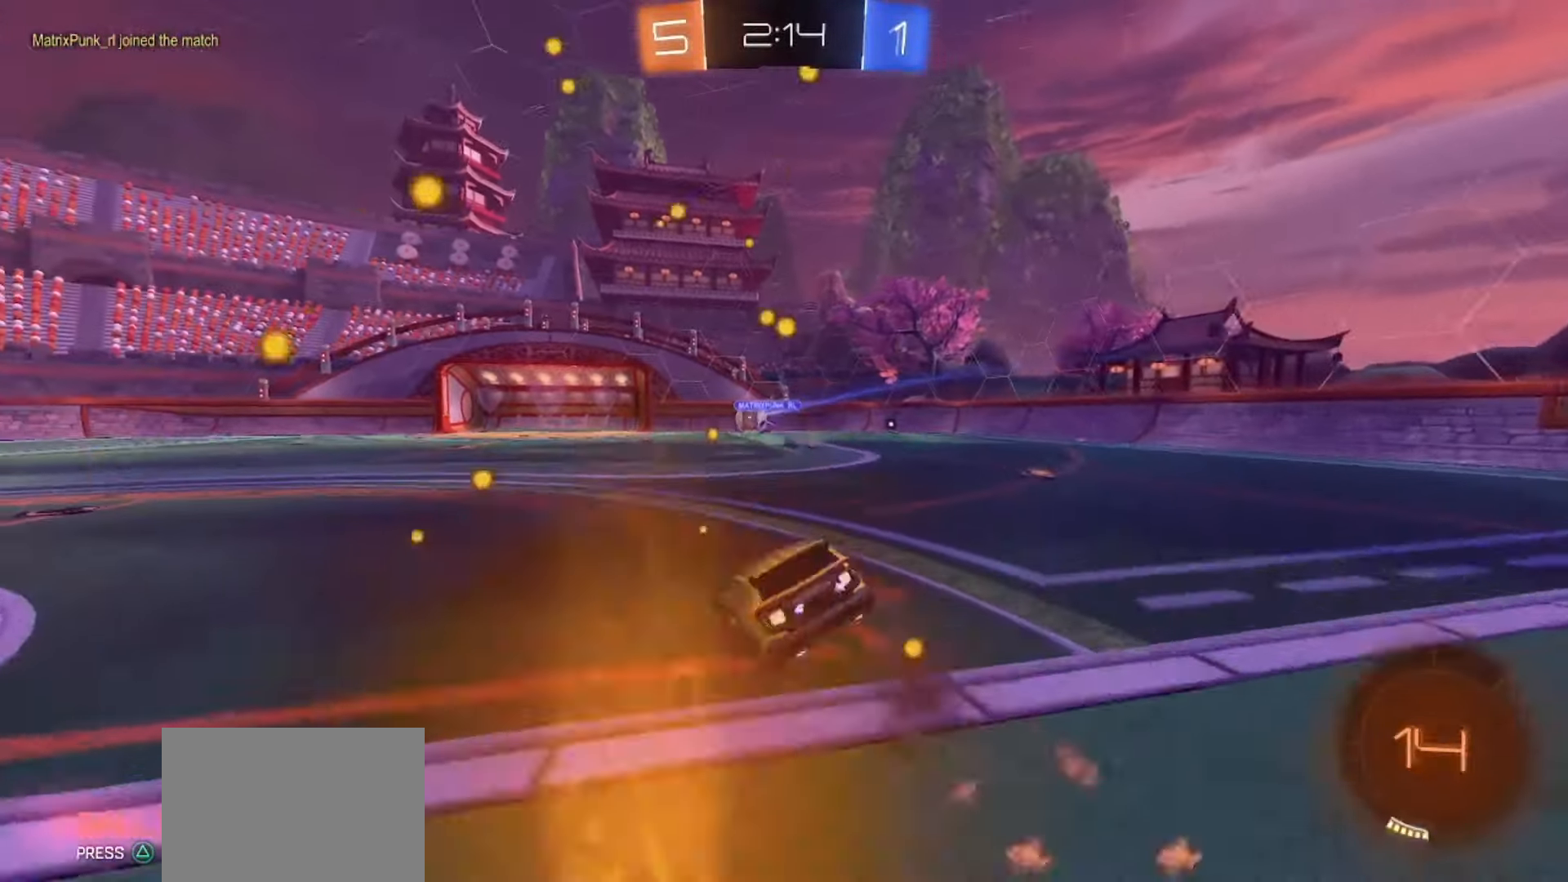
{"dt_ms": 500, "buttons": ["SQUARE", "R2"], "left_stick": "down-left", "right_stick": "center", "events": [[133, "CROSS", "up"], [250, "left_stick", "down-left"]]}
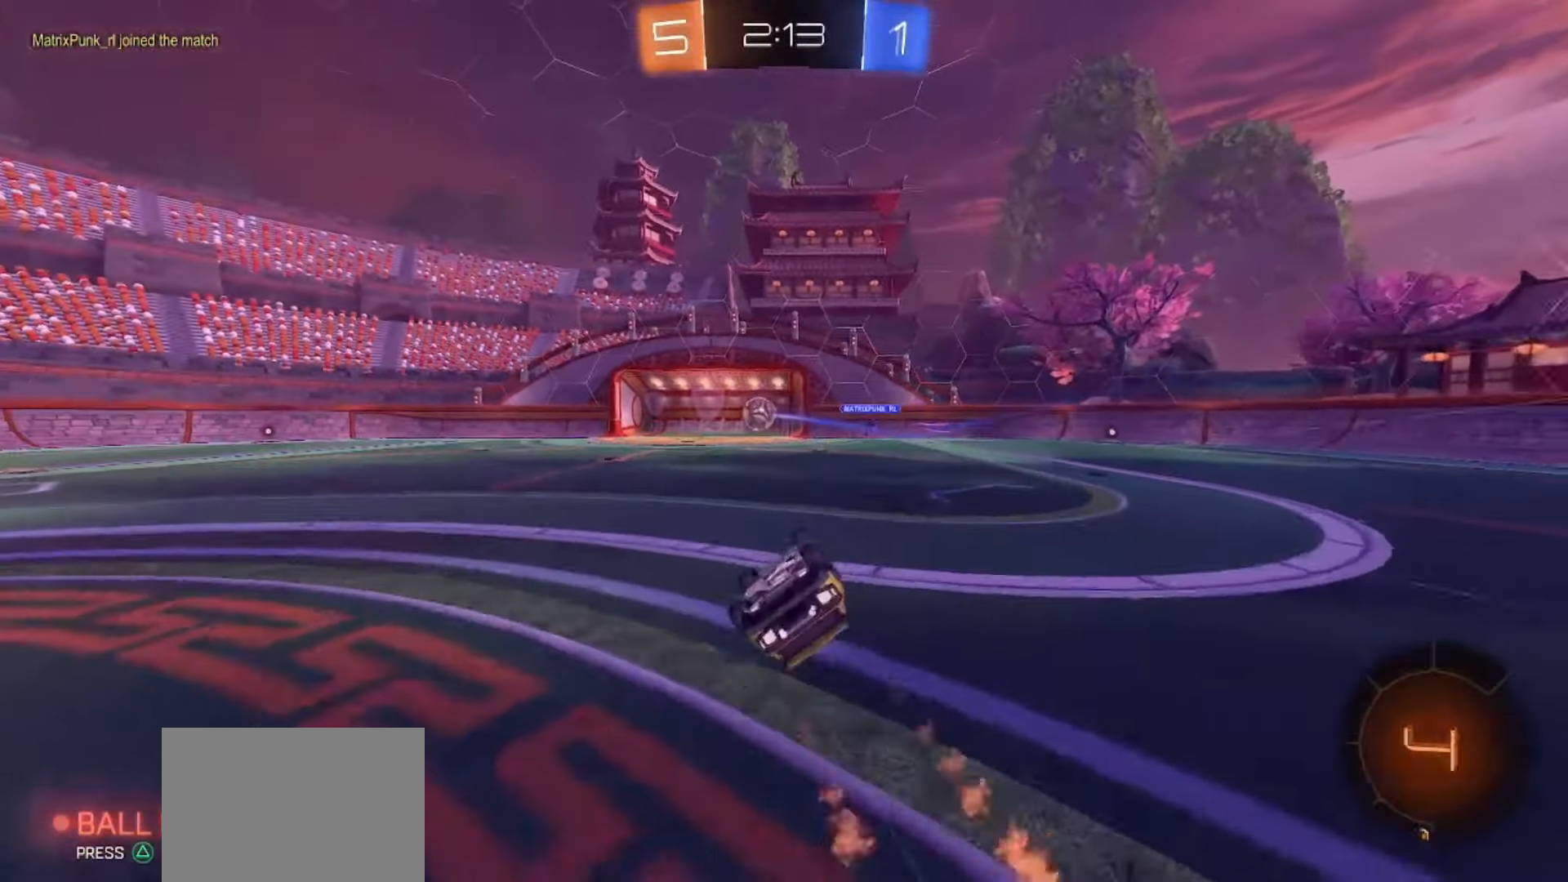
{"dt_ms": 500, "buttons": ["R2"], "left_stick": "left", "right_stick": "center", "events": [[183, "left_stick", "center"], [233, "SQUARE", "up"], [383, "left_stick", "left"]]}
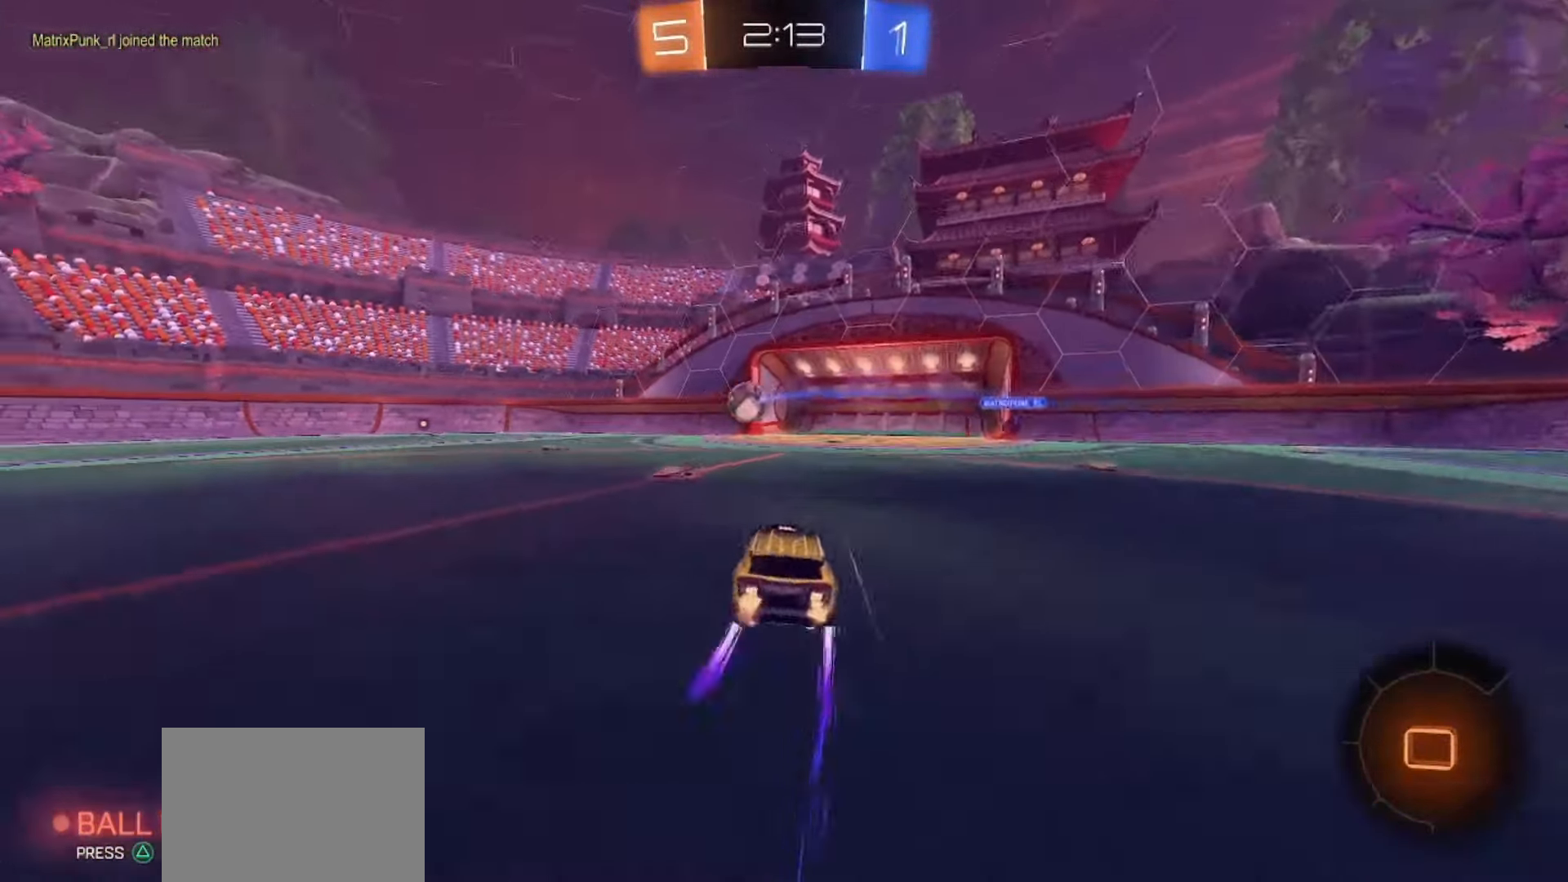
{"dt_ms": 500, "buttons": ["CROSS", "SQUARE", "R2"], "left_stick": "down-left", "right_stick": "center", "events": [[50, "SQUARE", "down"], [167, "left_stick", "center"], [283, "CROSS", "down"], [283, "left_stick", "up-left"], [317, "SQUARE", "up"], [333, "CROSS", "up"], [383, "CROSS", "down"], [383, "SQUARE", "down"], [417, "left_stick", "down-left"]]}
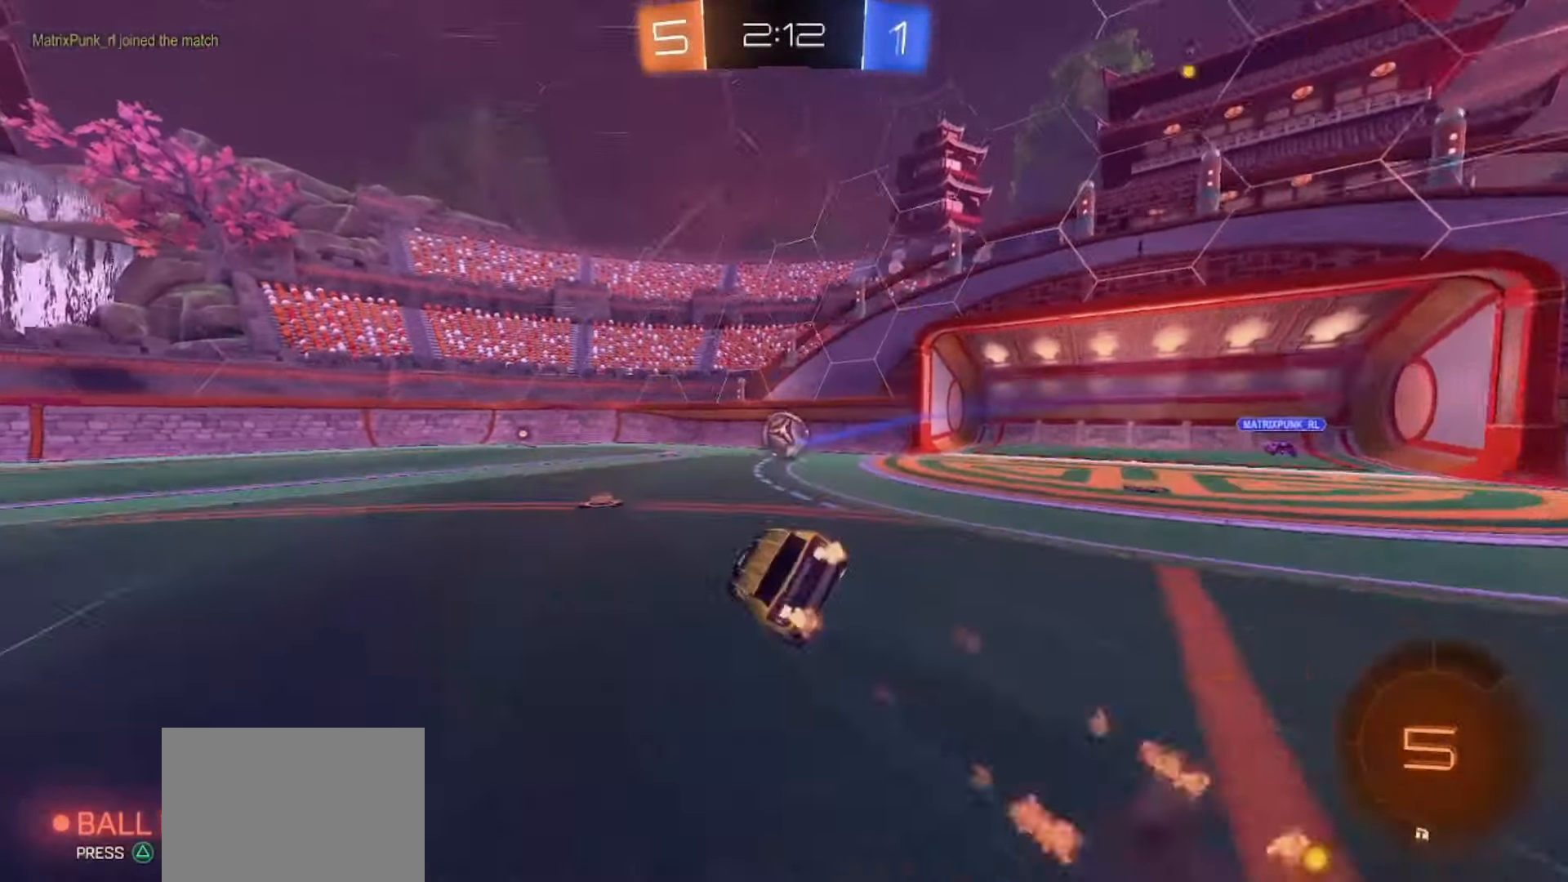
{"dt_ms": 500, "buttons": [], "left_stick": "down-left", "right_stick": "center", "events": [[17, "CROSS", "up"], [33, "TRIANGLE", "down"], [117, "TRIANGLE", "up"], [150, "SQUARE", "up"], [450, "R2", "up"]]}
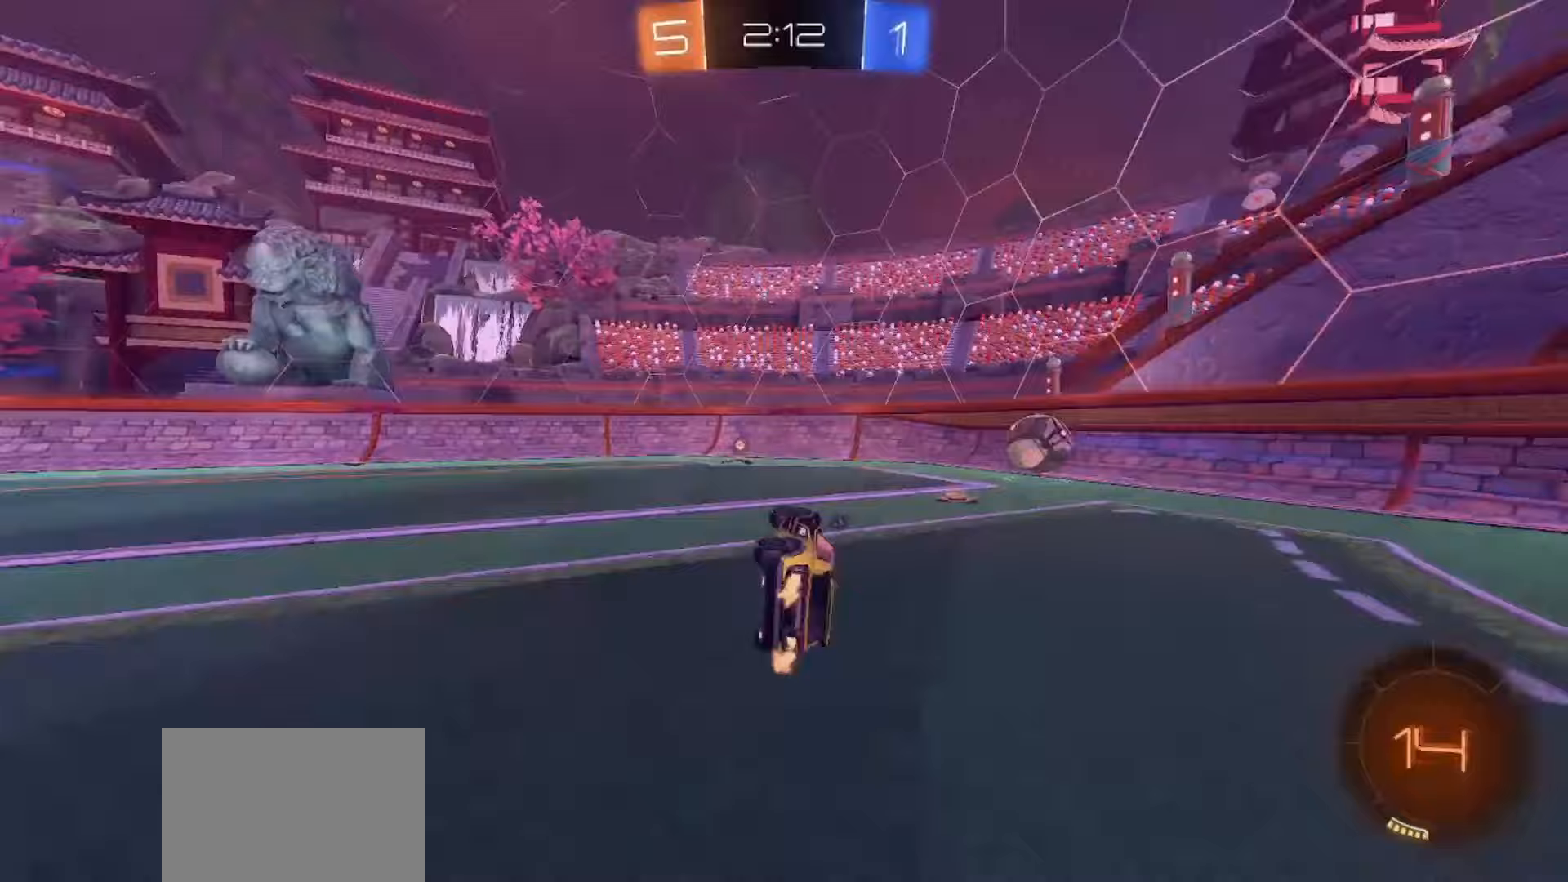
{"dt_ms": 500, "buttons": ["R2"], "left_stick": "center", "right_stick": "center", "events": [[17, "left_stick", "center"], [183, "R2", "down"], [267, "TRIANGLE", "down"], [300, "left_stick", "left"], [383, "TRIANGLE", "up"], [417, "left_stick", "center"]]}
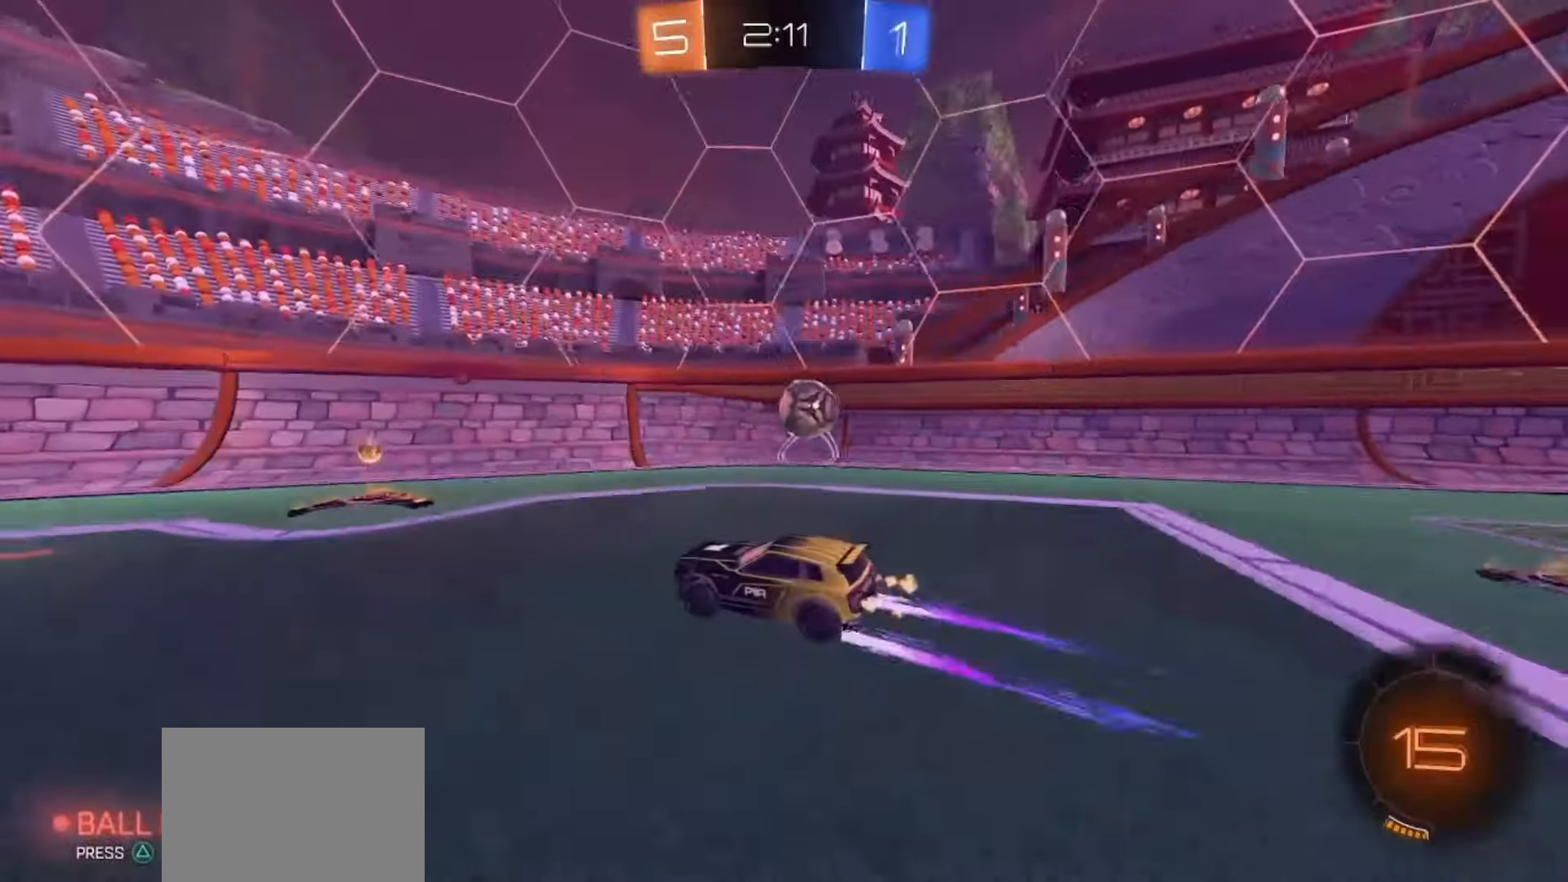
{"dt_ms": 500, "buttons": ["R2"], "left_stick": "right", "right_stick": "center", "events": [[217, "left_stick", "right"], [233, "R2", "up"], [283, "L2", "down"], [433, "L2", "up"], [433, "R2", "down"]]}
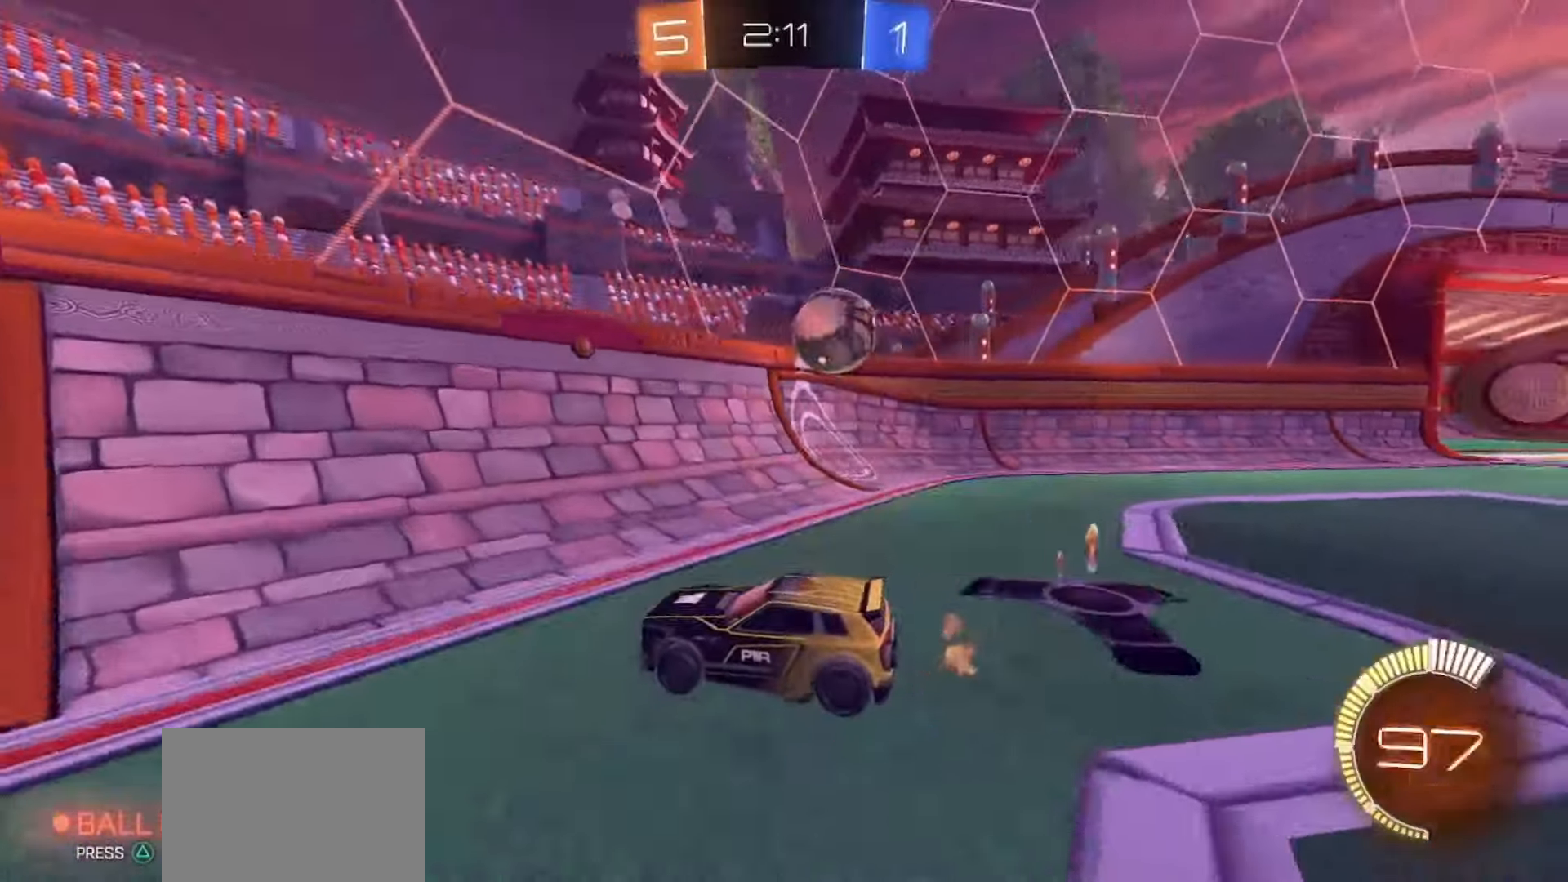
{"dt_ms": 500, "buttons": ["R2"], "left_stick": "right", "right_stick": "center", "events": []}
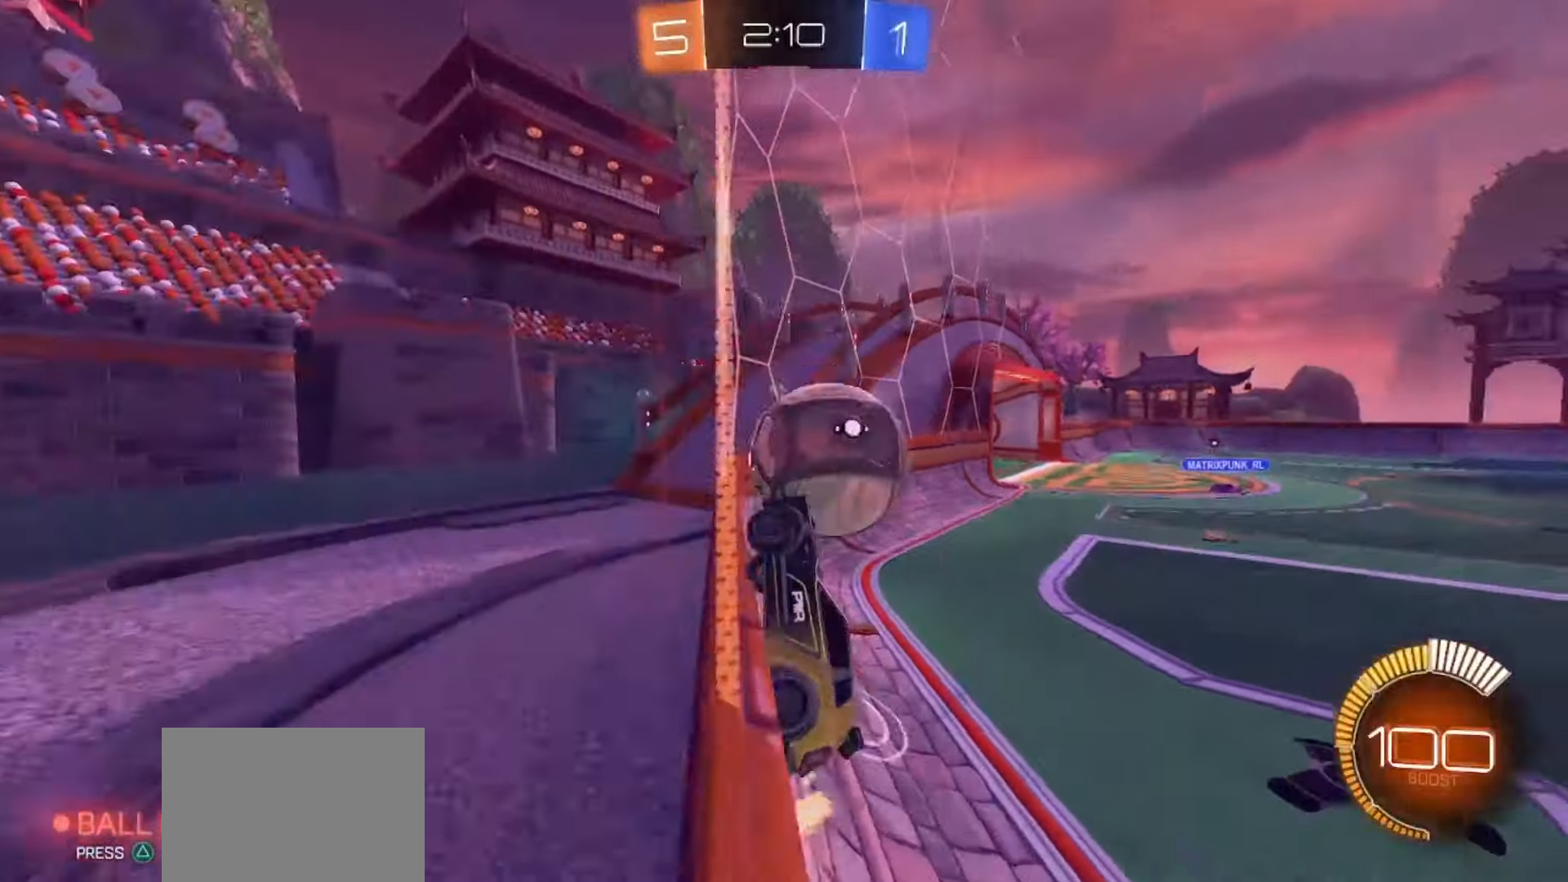
{"dt_ms": 500, "buttons": ["R2"], "left_stick": "right", "right_stick": "center", "events": []}
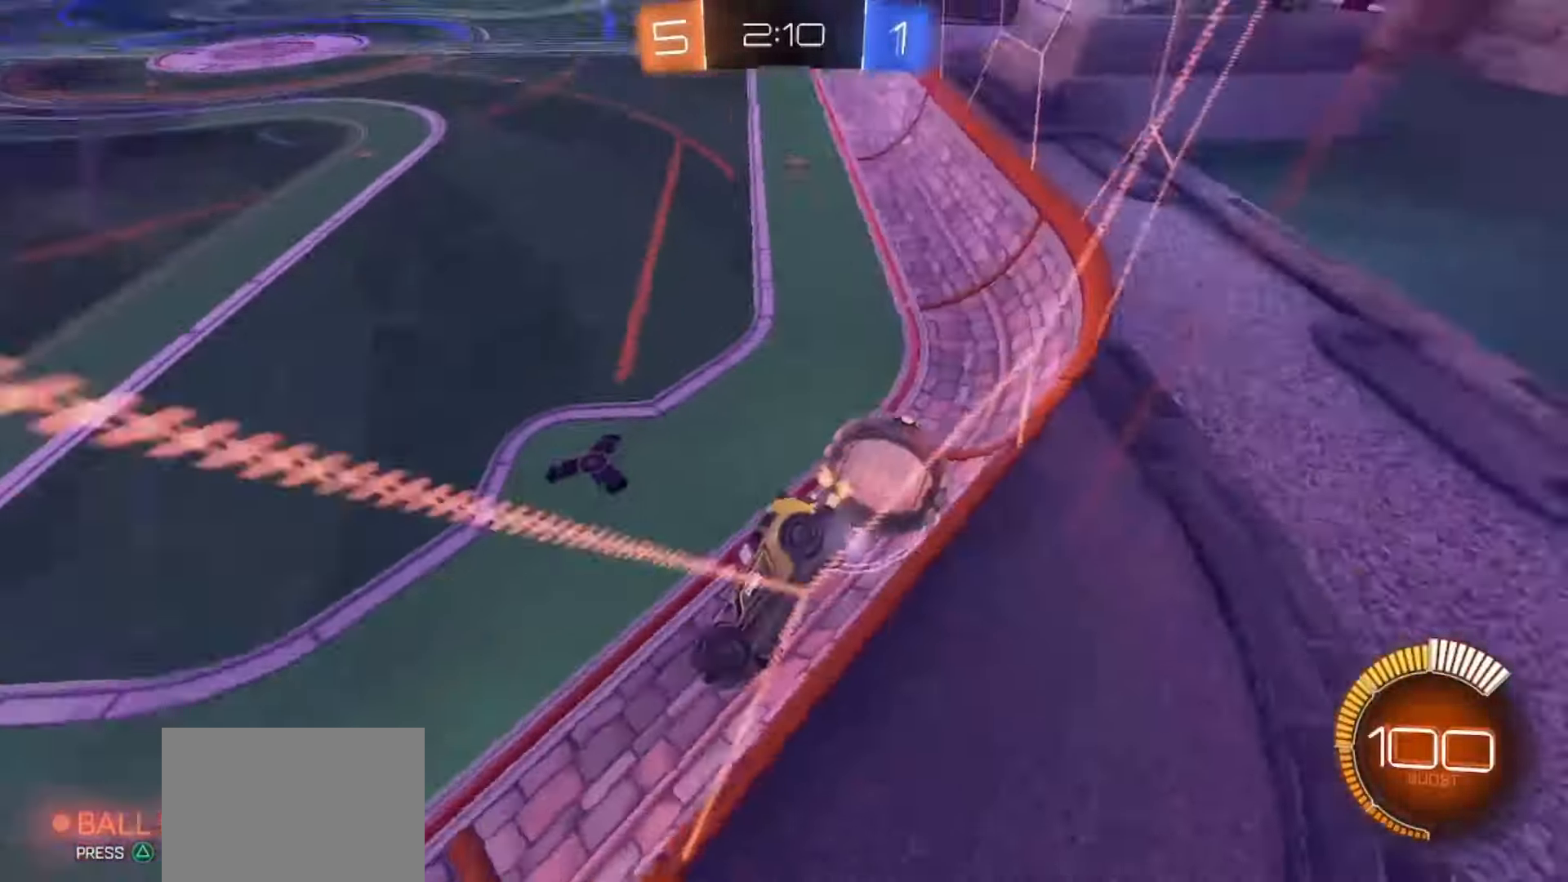
{"dt_ms": 500, "buttons": ["R2"], "left_stick": "right", "right_stick": "center", "events": []}
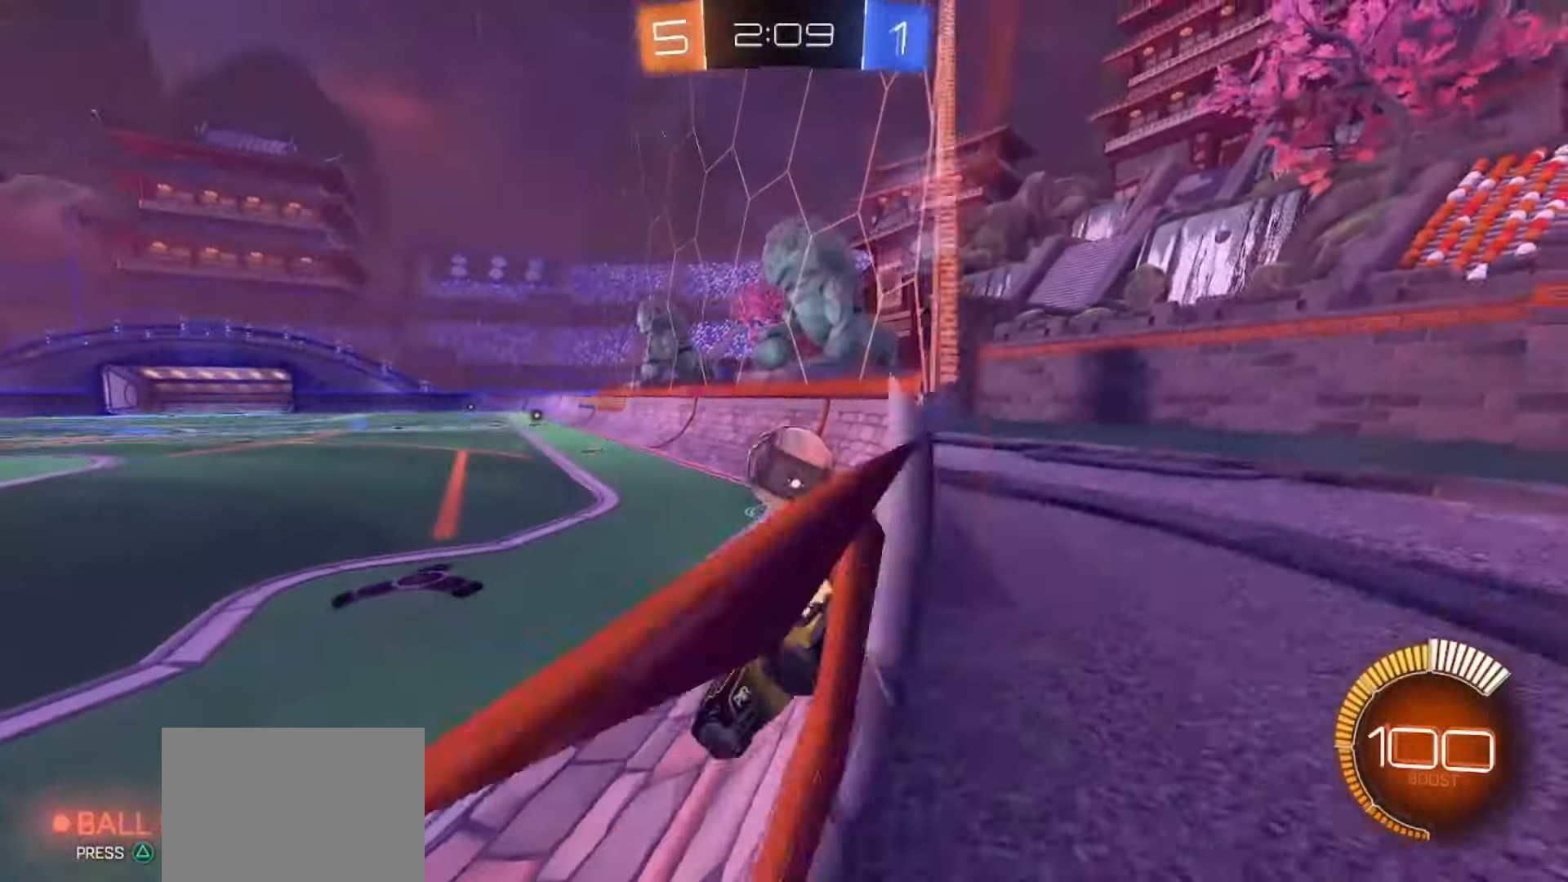
{"dt_ms": 500, "buttons": ["SQUARE", "R2"], "left_stick": "center", "right_stick": "center", "events": [[100, "SQUARE", "down"], [333, "left_stick", "center"]]}
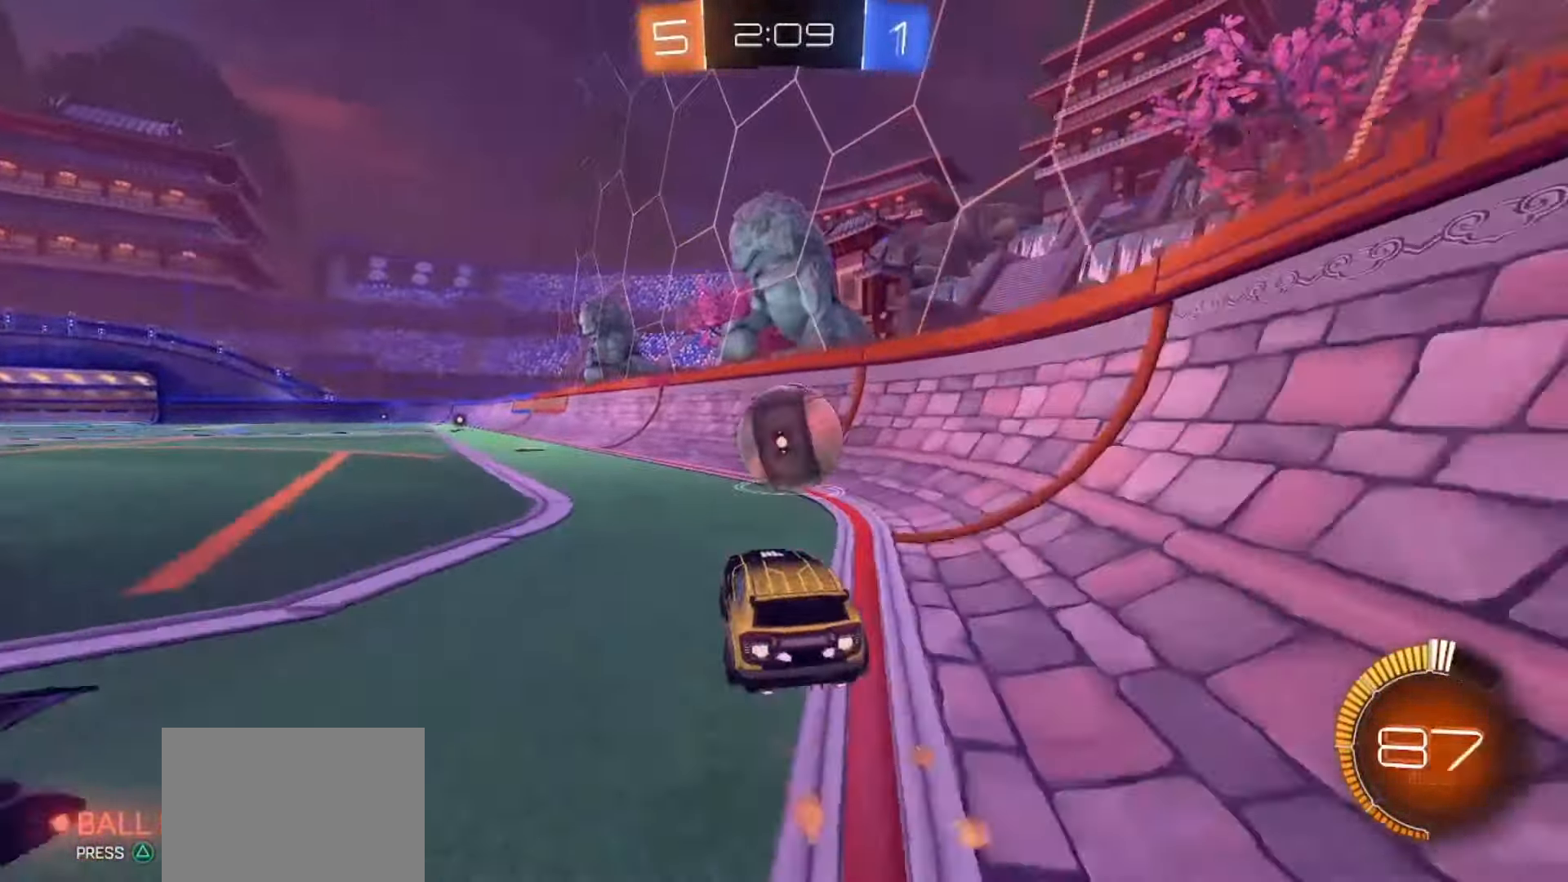
{"dt_ms": 500, "buttons": [], "left_stick": "center", "right_stick": "center", "events": [[150, "CROSS", "down"], [150, "left_stick", "up"], [183, "SQUARE", "up"], [200, "CROSS", "up"], [283, "CROSS", "down"], [383, "CROSS", "up"], [383, "R2", "up"], [383, "left_stick", "center"]]}
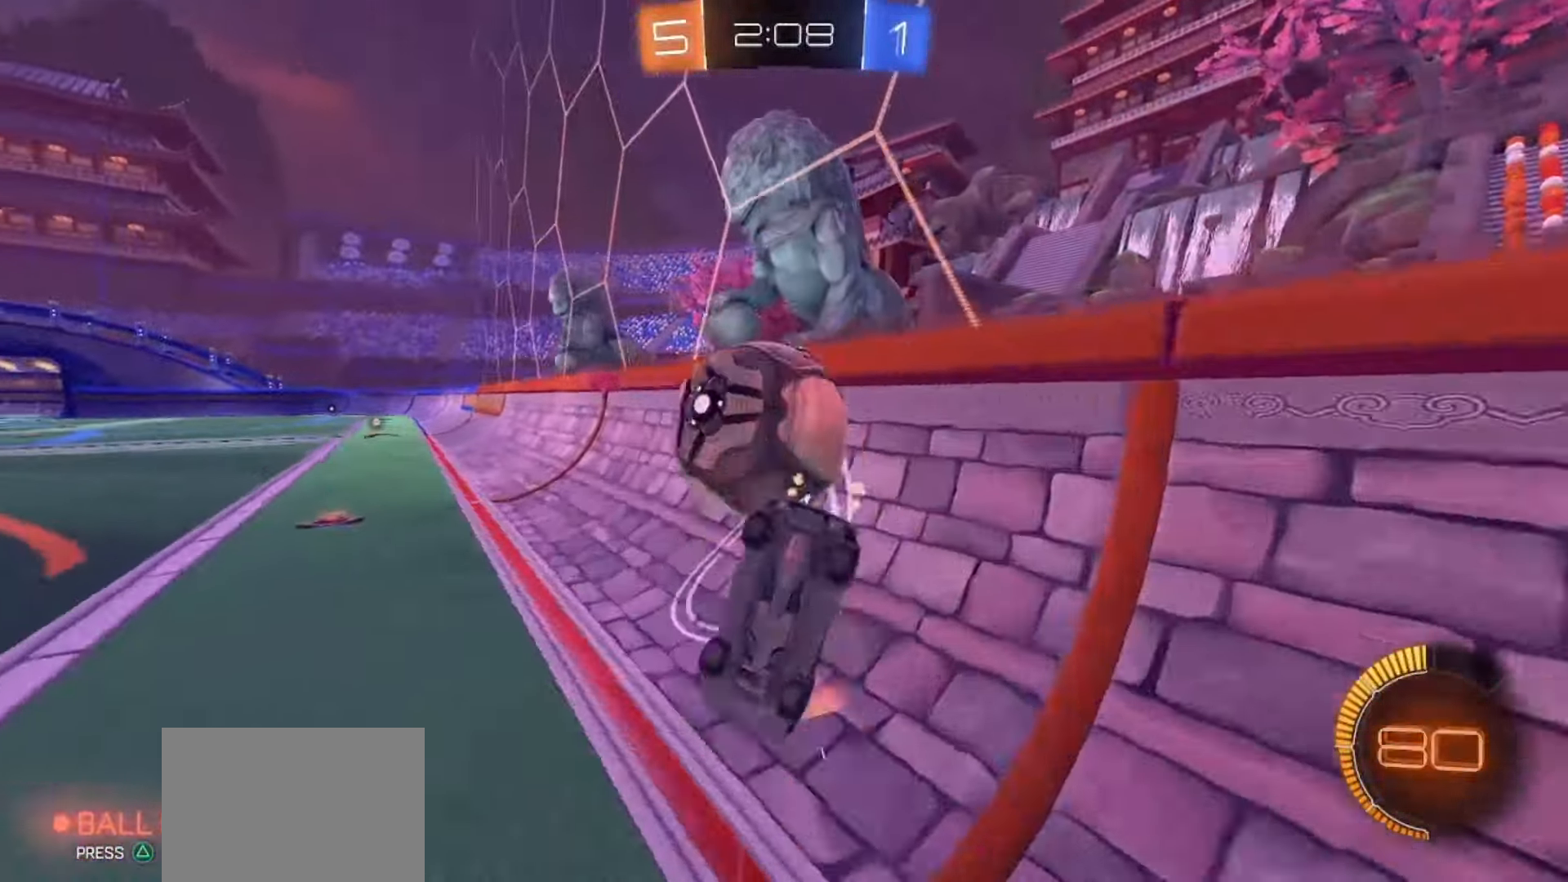
{"dt_ms": 500, "buttons": ["SQUARE", "R2"], "left_stick": "left", "right_stick": "center", "events": [[183, "R2", "down"], [450, "left_stick", "left"], [467, "SQUARE", "down"]]}